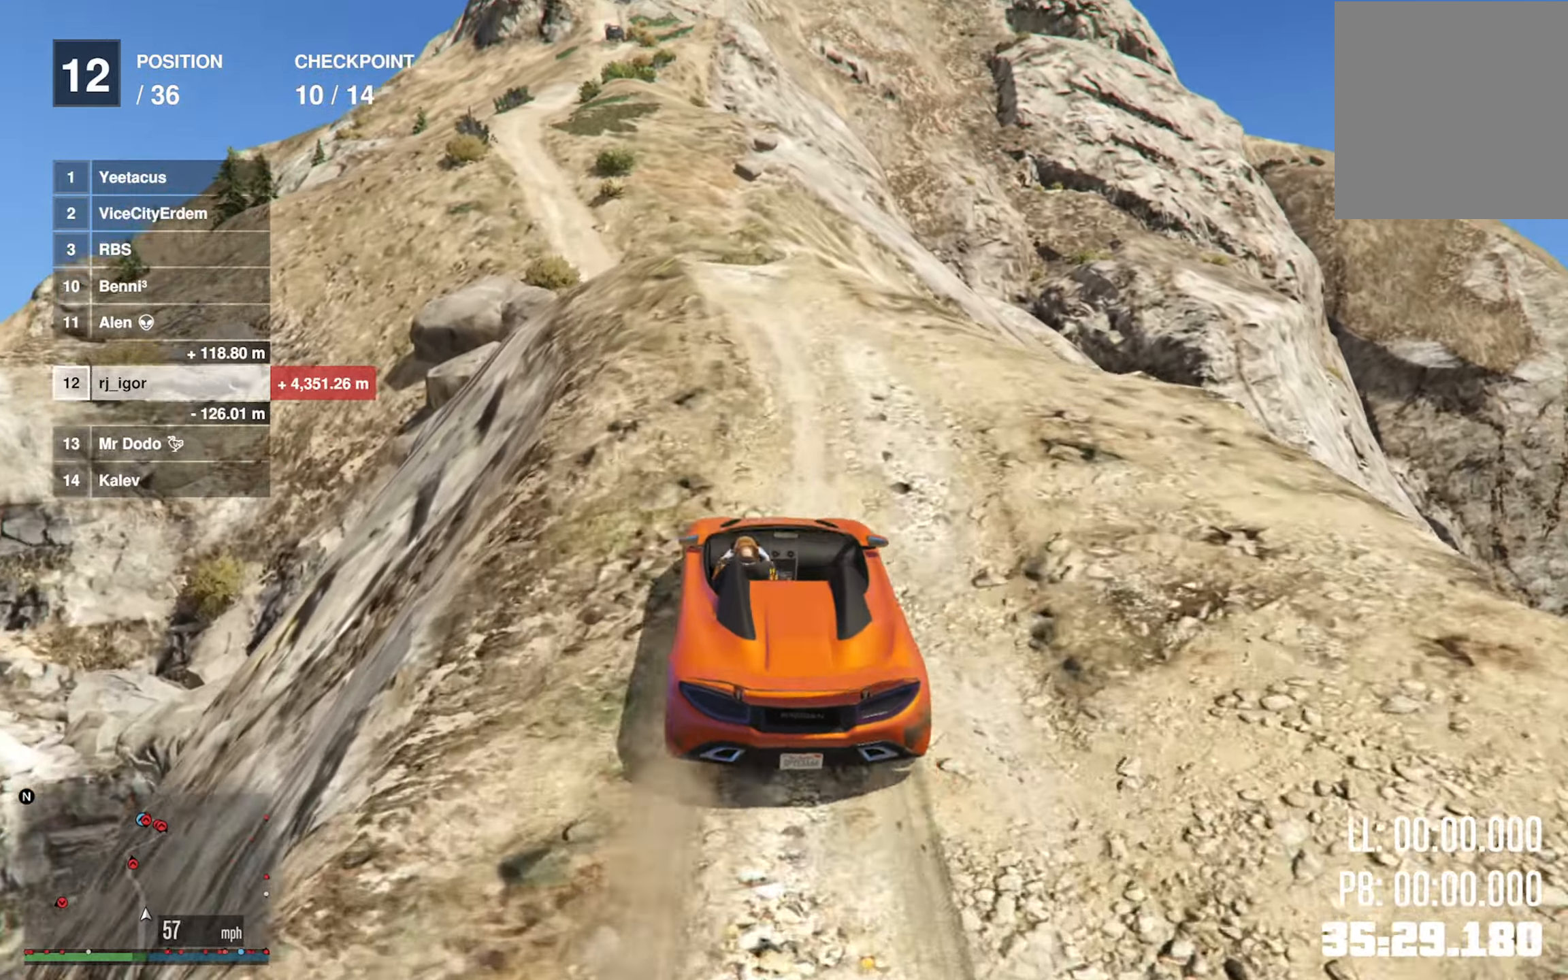
Gameplay with a controller (Xbox layout); each line is a JSON object with the inputs held at the frame after it. "events" lists button and stick changes between this image and that frame as [ms after this image, input, new state], when the widget could be followed in between.
{"buttons": [], "left_stick": "down", "right_stick": "center", "events": [[34, "left_stick", "left"], [167, "left_stick", "center"], [350, "R2", "up"], [484, "left_stick", "down"]]}
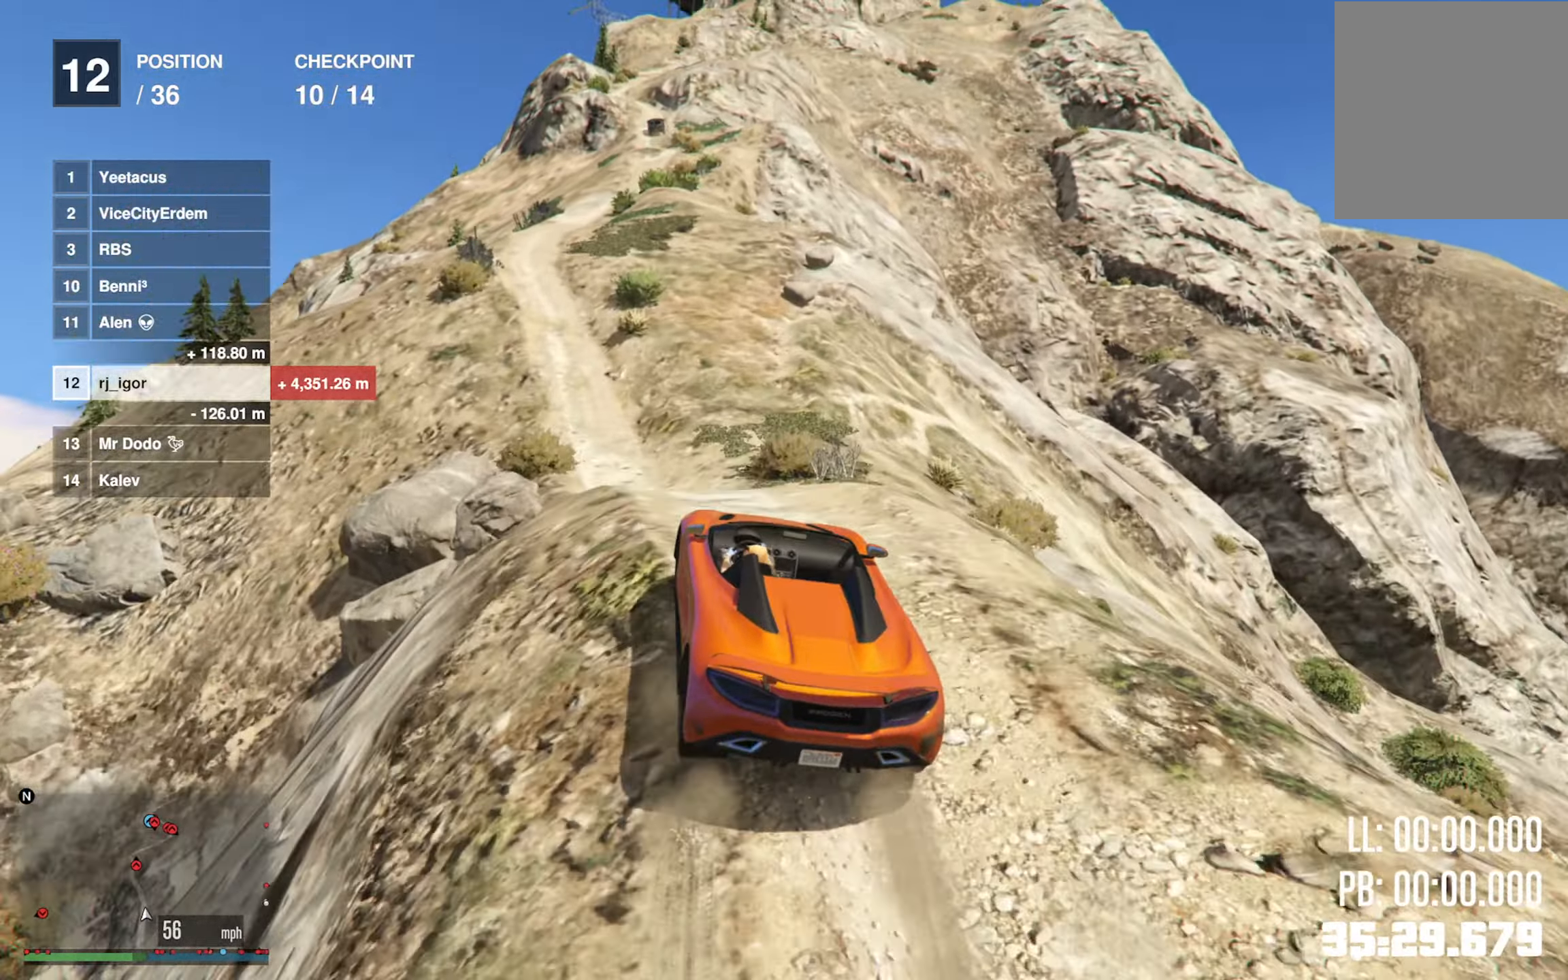
{"buttons": ["R1"], "left_stick": "down-right", "right_stick": "center", "events": [[117, "left_stick", "center"], [200, "left_stick", "down"], [350, "left_stick", "down-right"], [400, "R1", "down"]]}
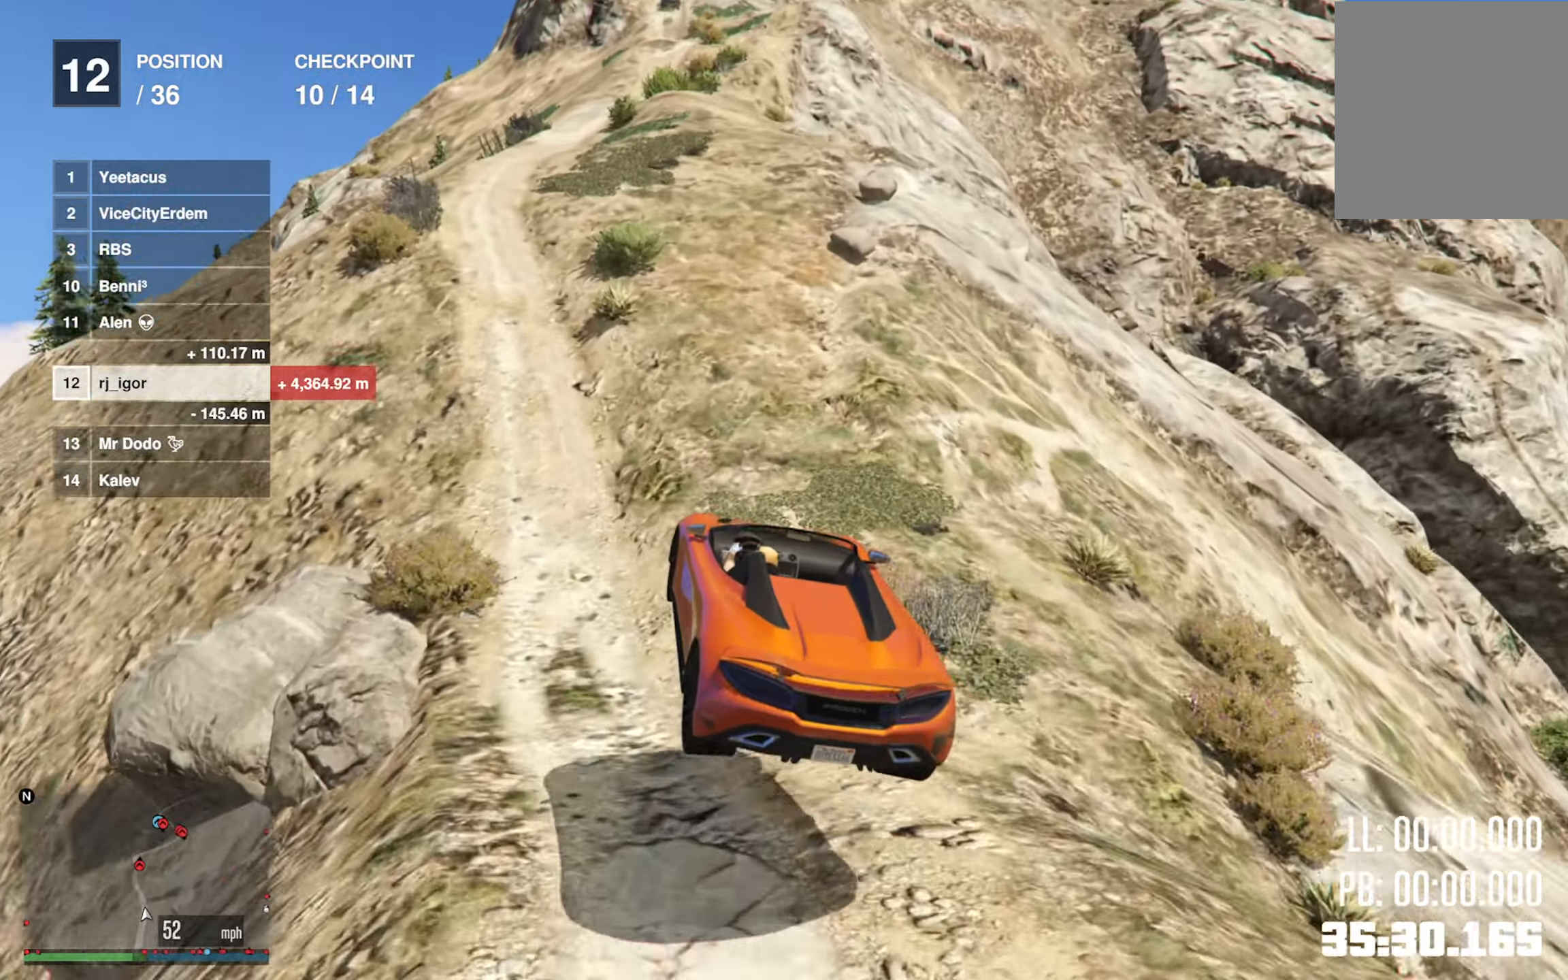
{"buttons": ["R2"], "left_stick": "left", "right_stick": "center", "events": [[67, "left_stick", "center"], [84, "R1", "up"], [150, "left_stick", "down-left"], [350, "left_stick", "center"], [384, "R2", "down"], [450, "left_stick", "left"]]}
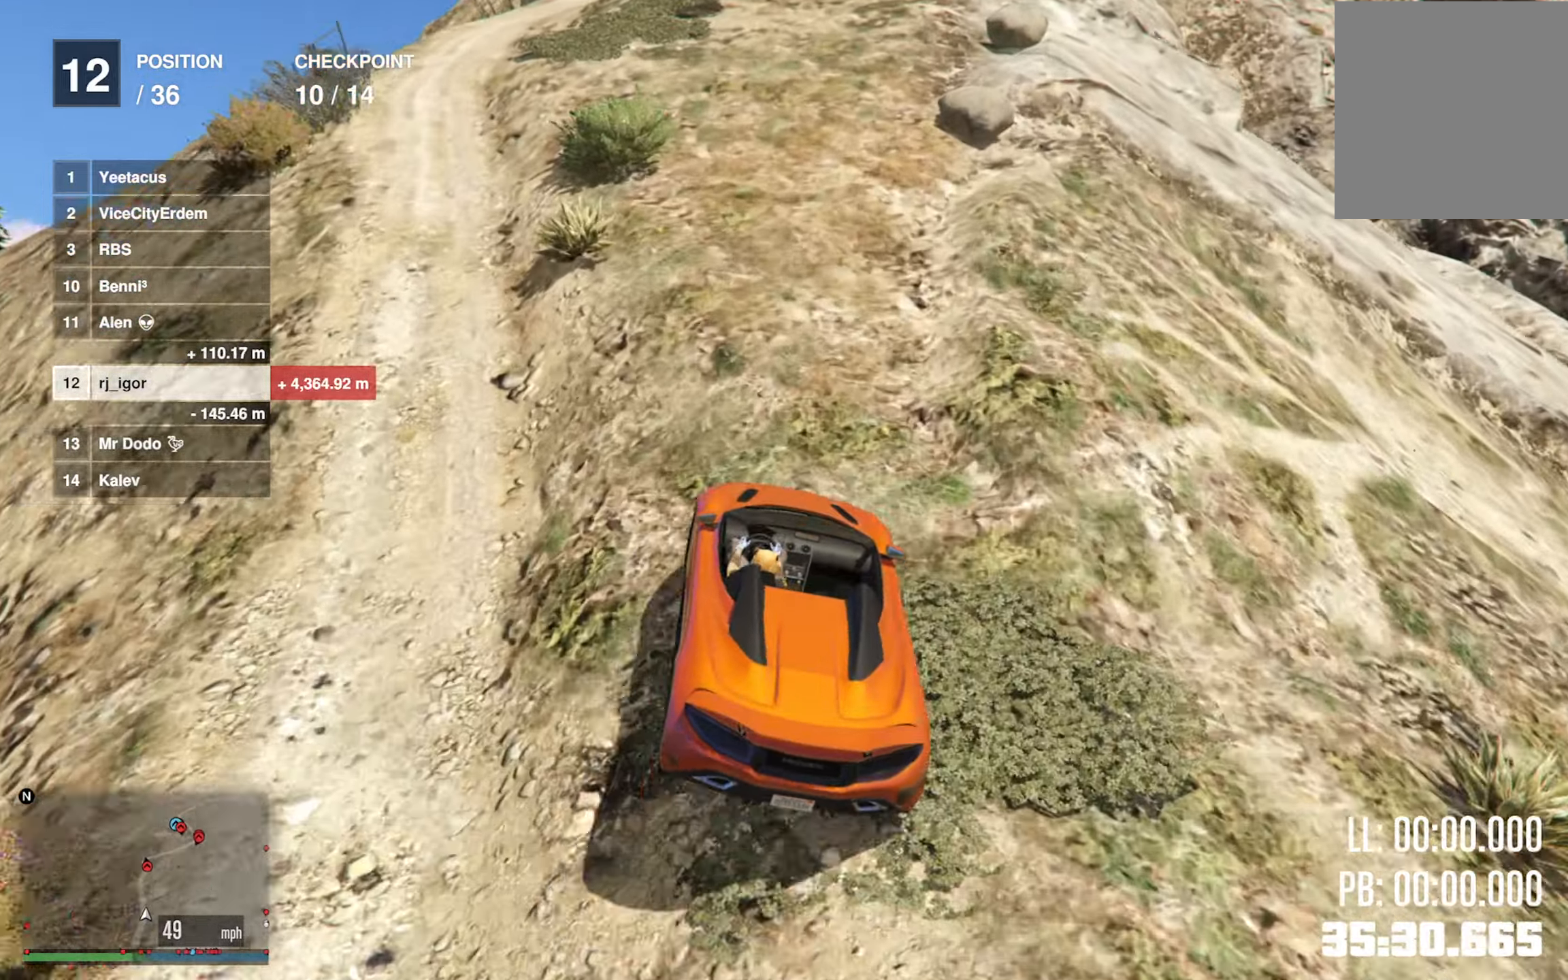
{"buttons": ["R2"], "left_stick": "center", "right_stick": "center", "events": [[67, "left_stick", "center"], [400, "left_stick", "right"], [500, "left_stick", "center"]]}
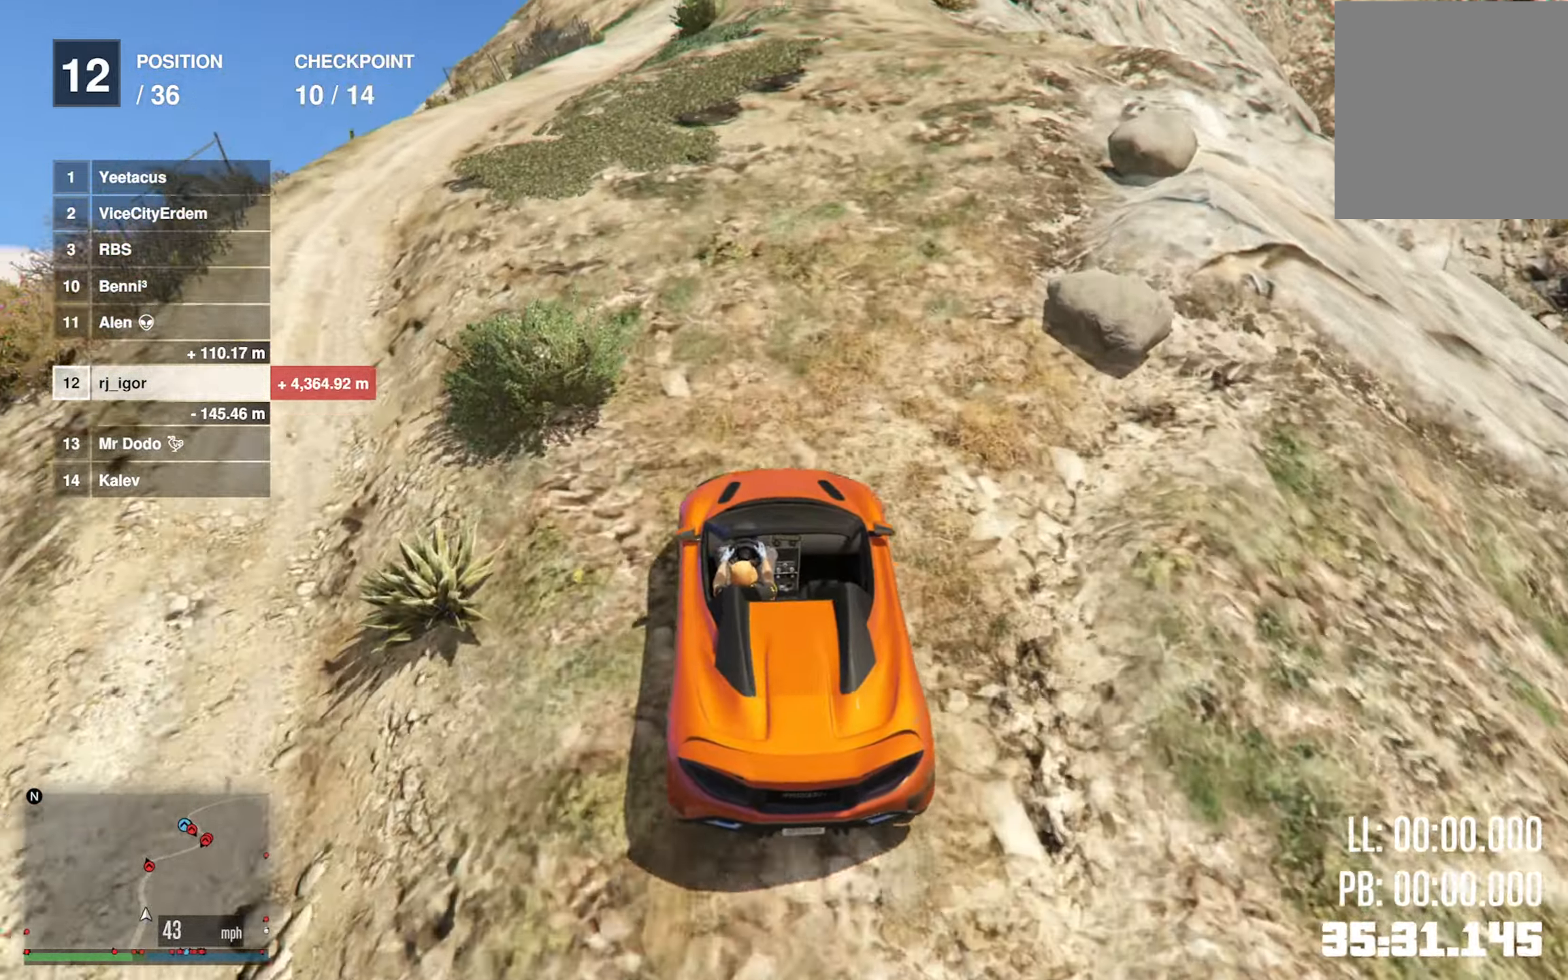
{"buttons": ["R2"], "left_stick": "center", "right_stick": "center", "events": [[117, "left_stick", "down-right"], [217, "left_stick", "center"]]}
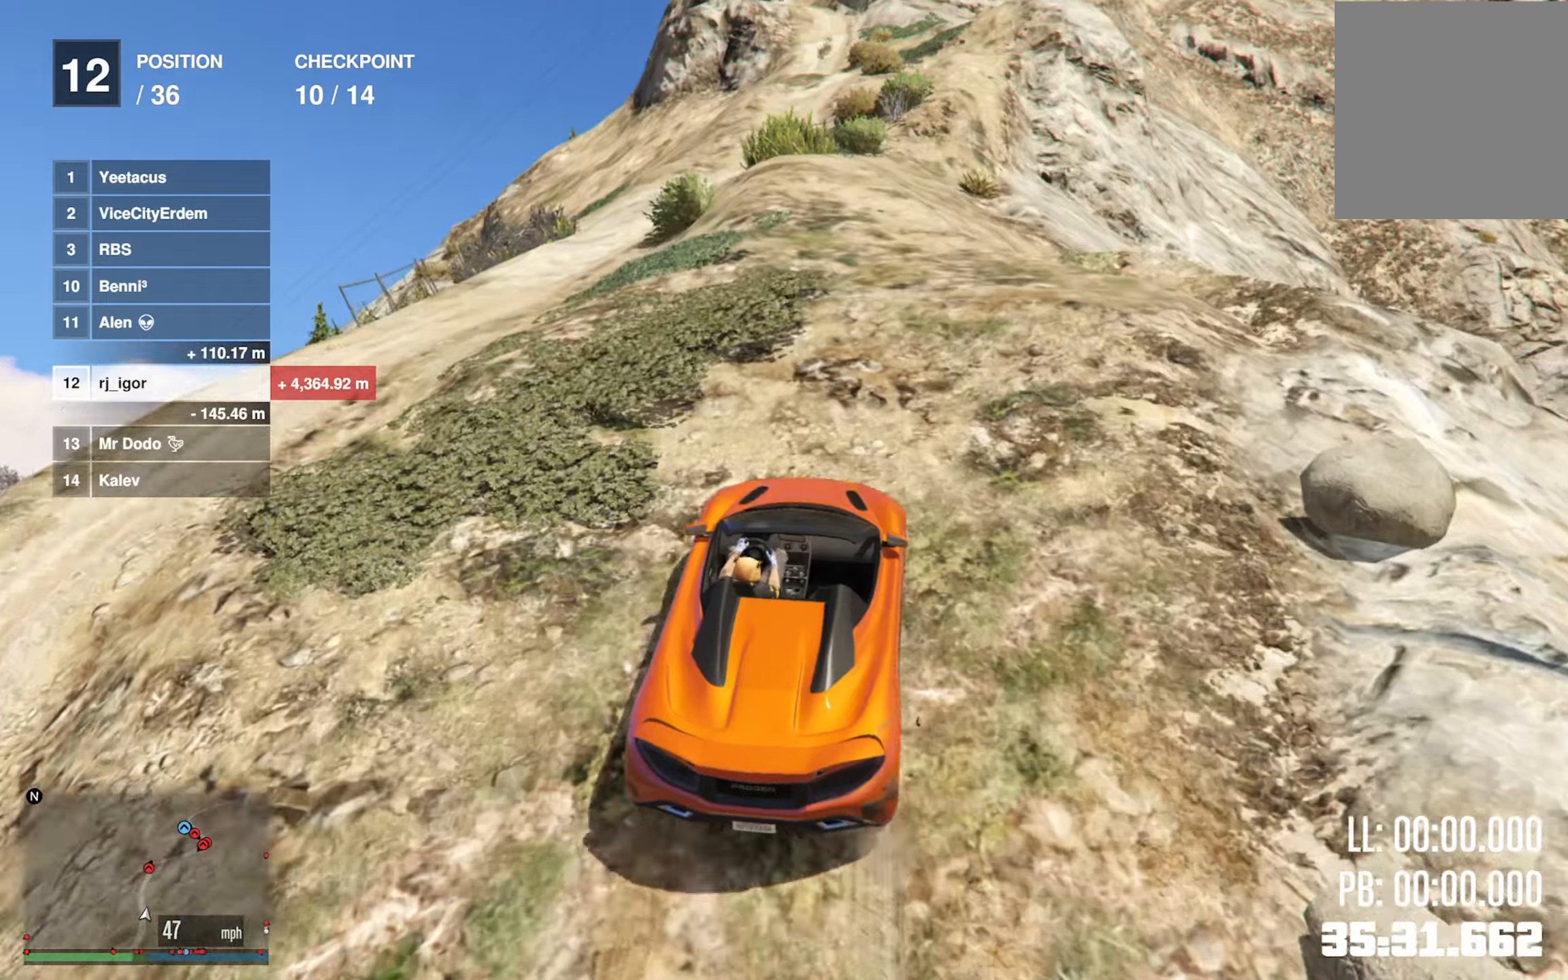
{"buttons": ["R2"], "left_stick": "center", "right_stick": "center", "events": [[266, "left_stick", "left"], [400, "left_stick", "center"]]}
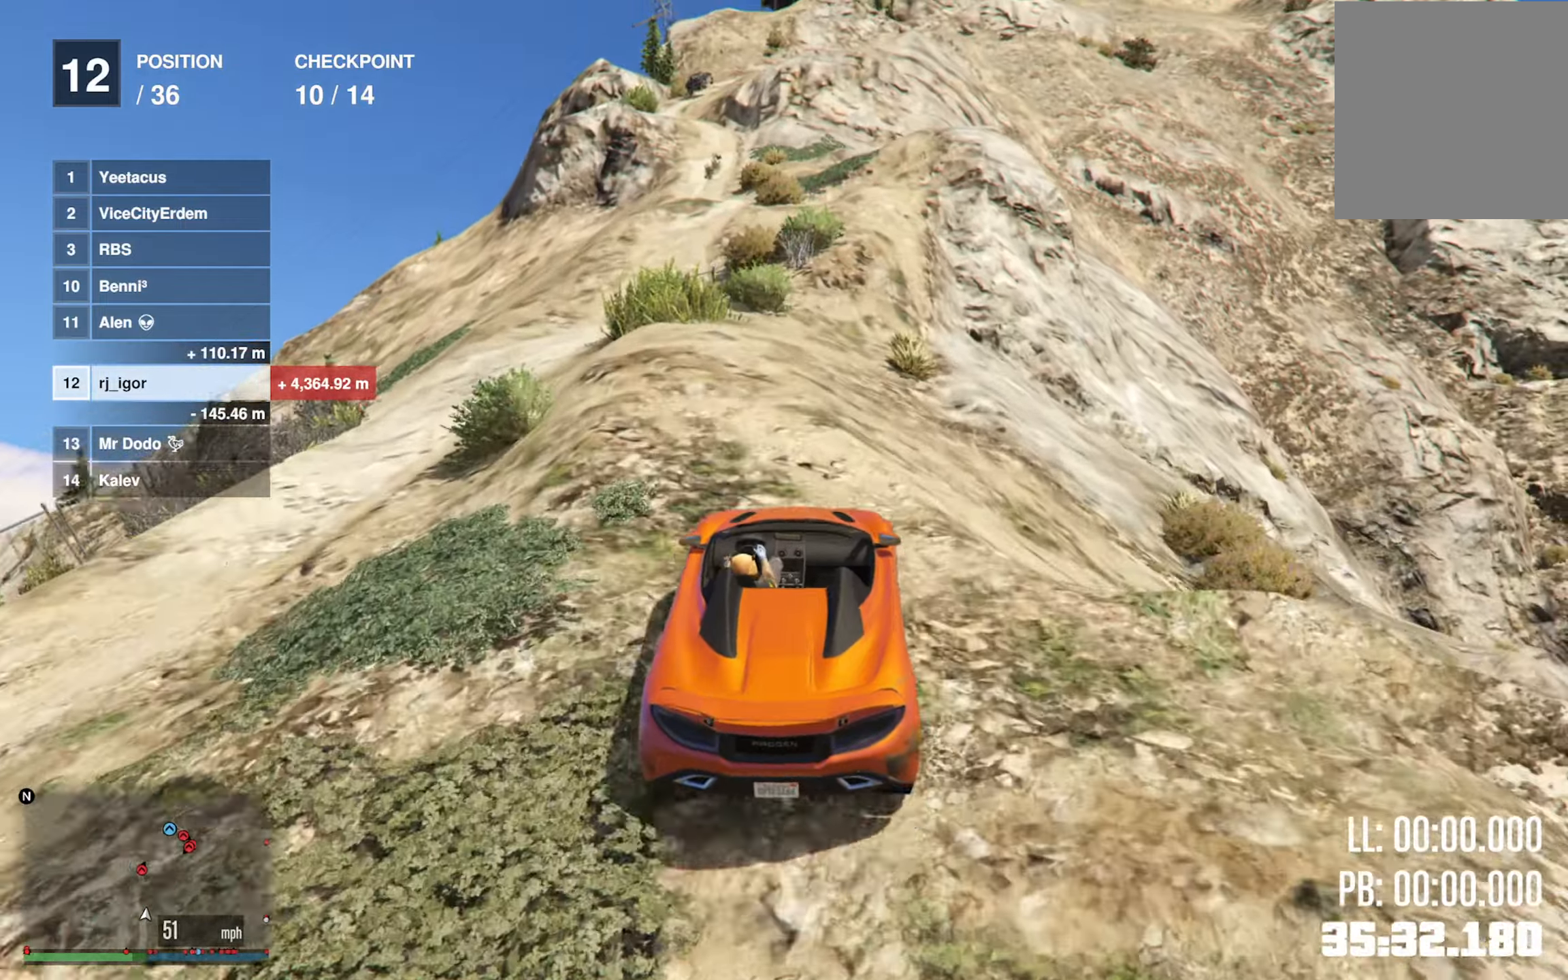
{"buttons": [], "left_stick": "left", "right_stick": "center", "events": [[266, "R2", "up"], [266, "left_stick", "left"], [400, "left_stick", "center"], [483, "left_stick", "left"]]}
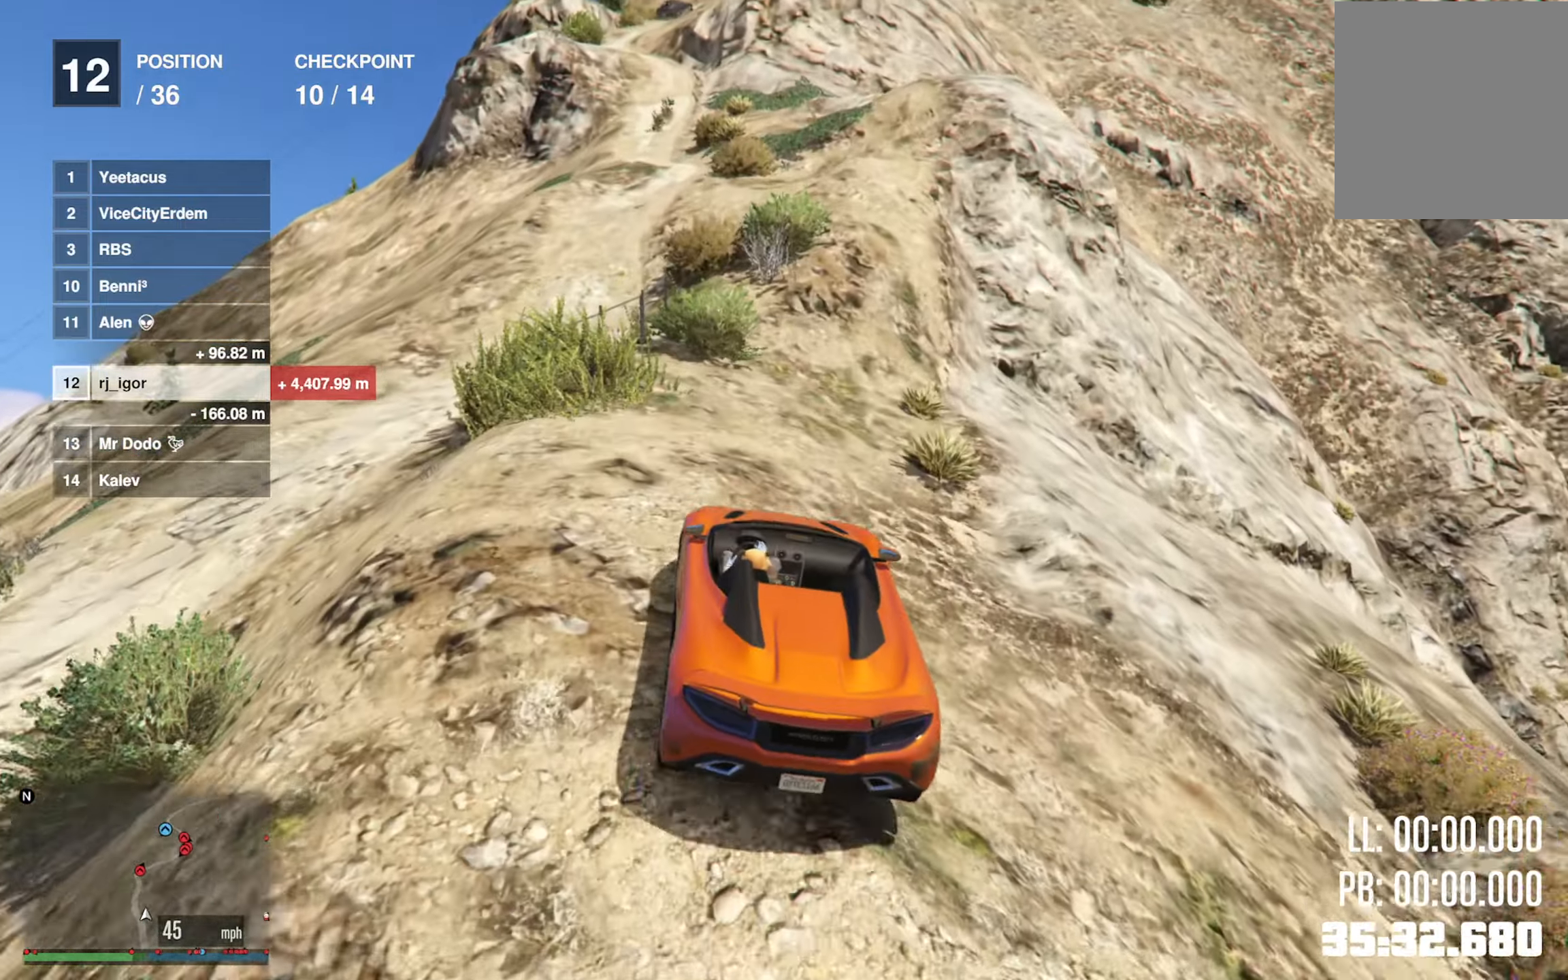
{"buttons": ["R2"], "left_stick": "center", "right_stick": "center", "events": [[83, "left_stick", "center"], [216, "R2", "down"], [416, "left_stick", "down-right"], [483, "left_stick", "center"]]}
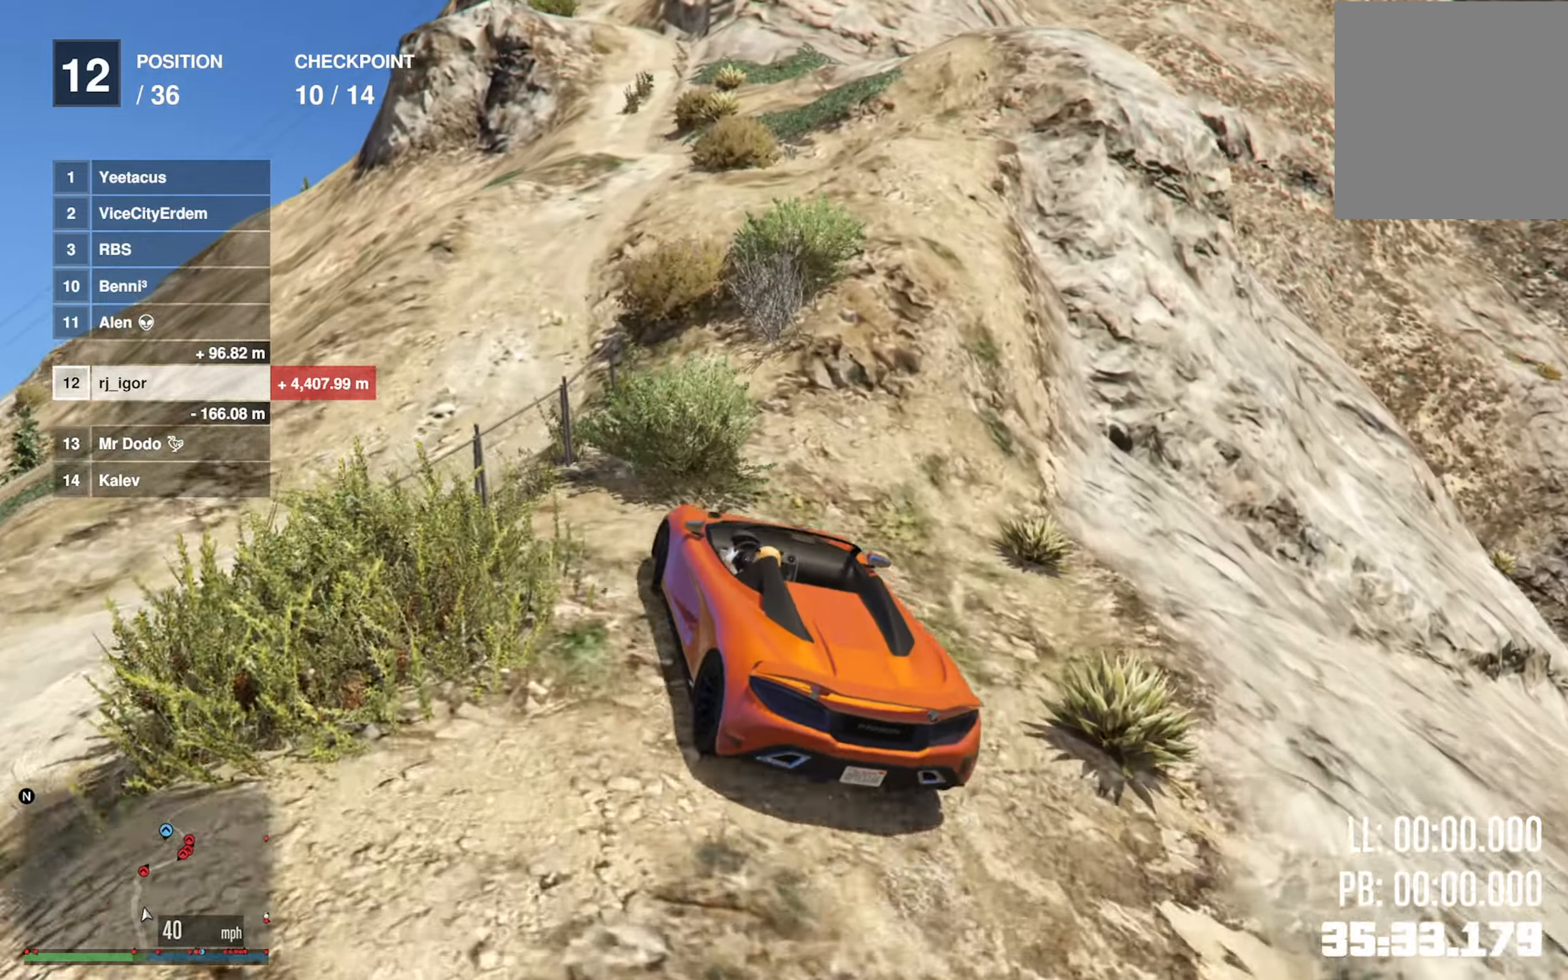
{"buttons": ["R2"], "left_stick": "center", "right_stick": "center", "events": []}
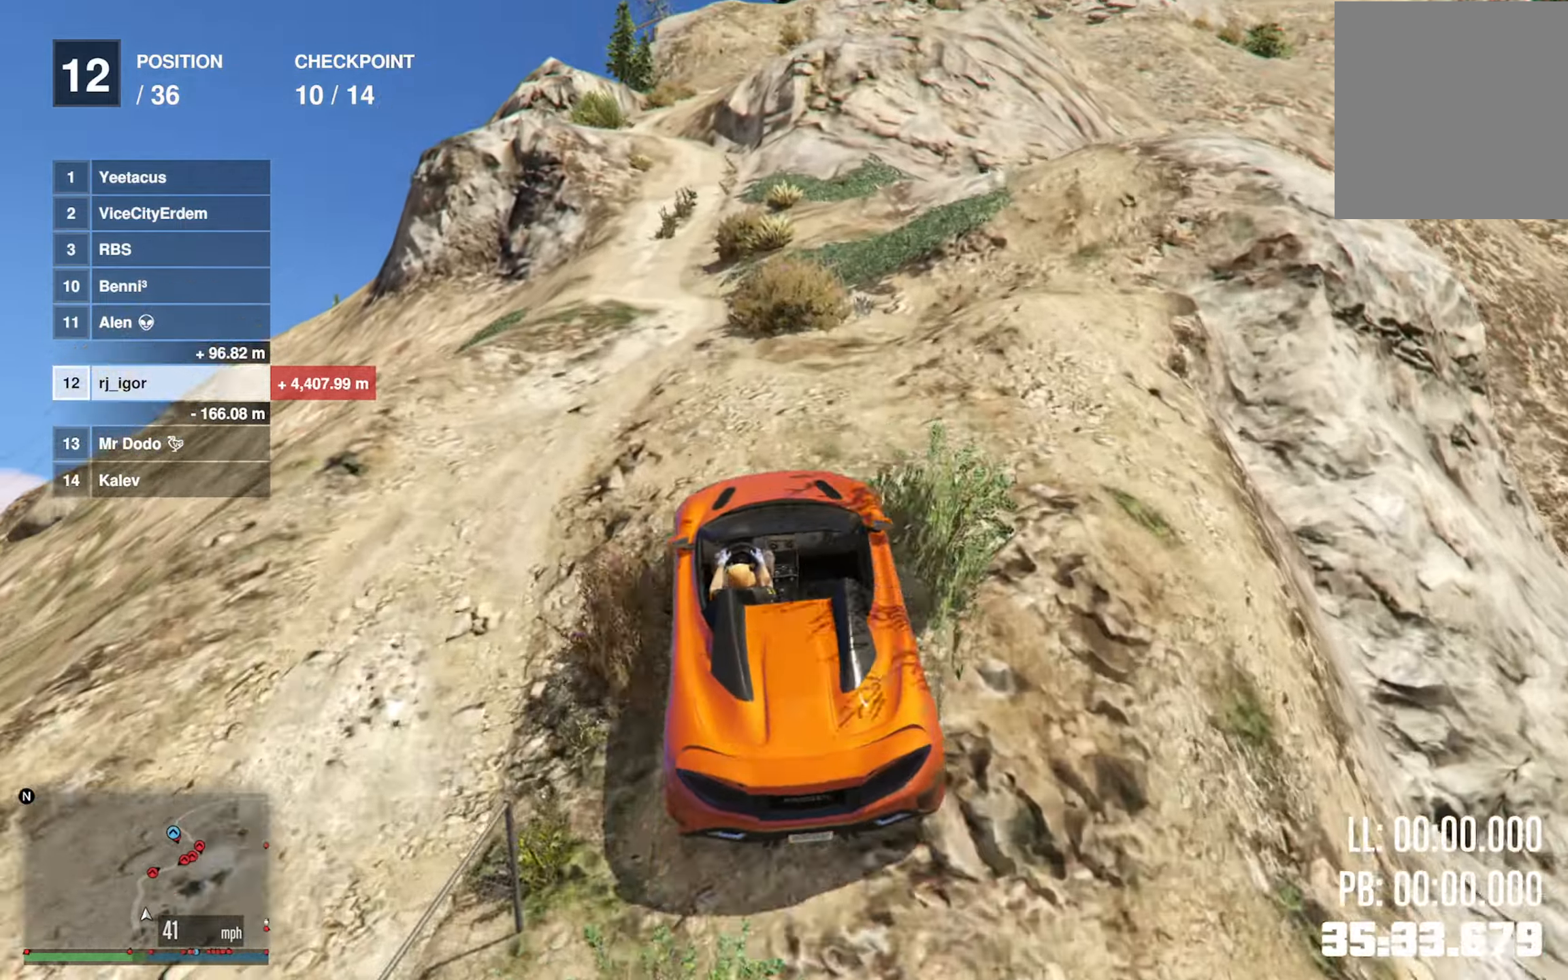
{"buttons": ["R2"], "left_stick": "left", "right_stick": "center", "events": [[416, "left_stick", "left"]]}
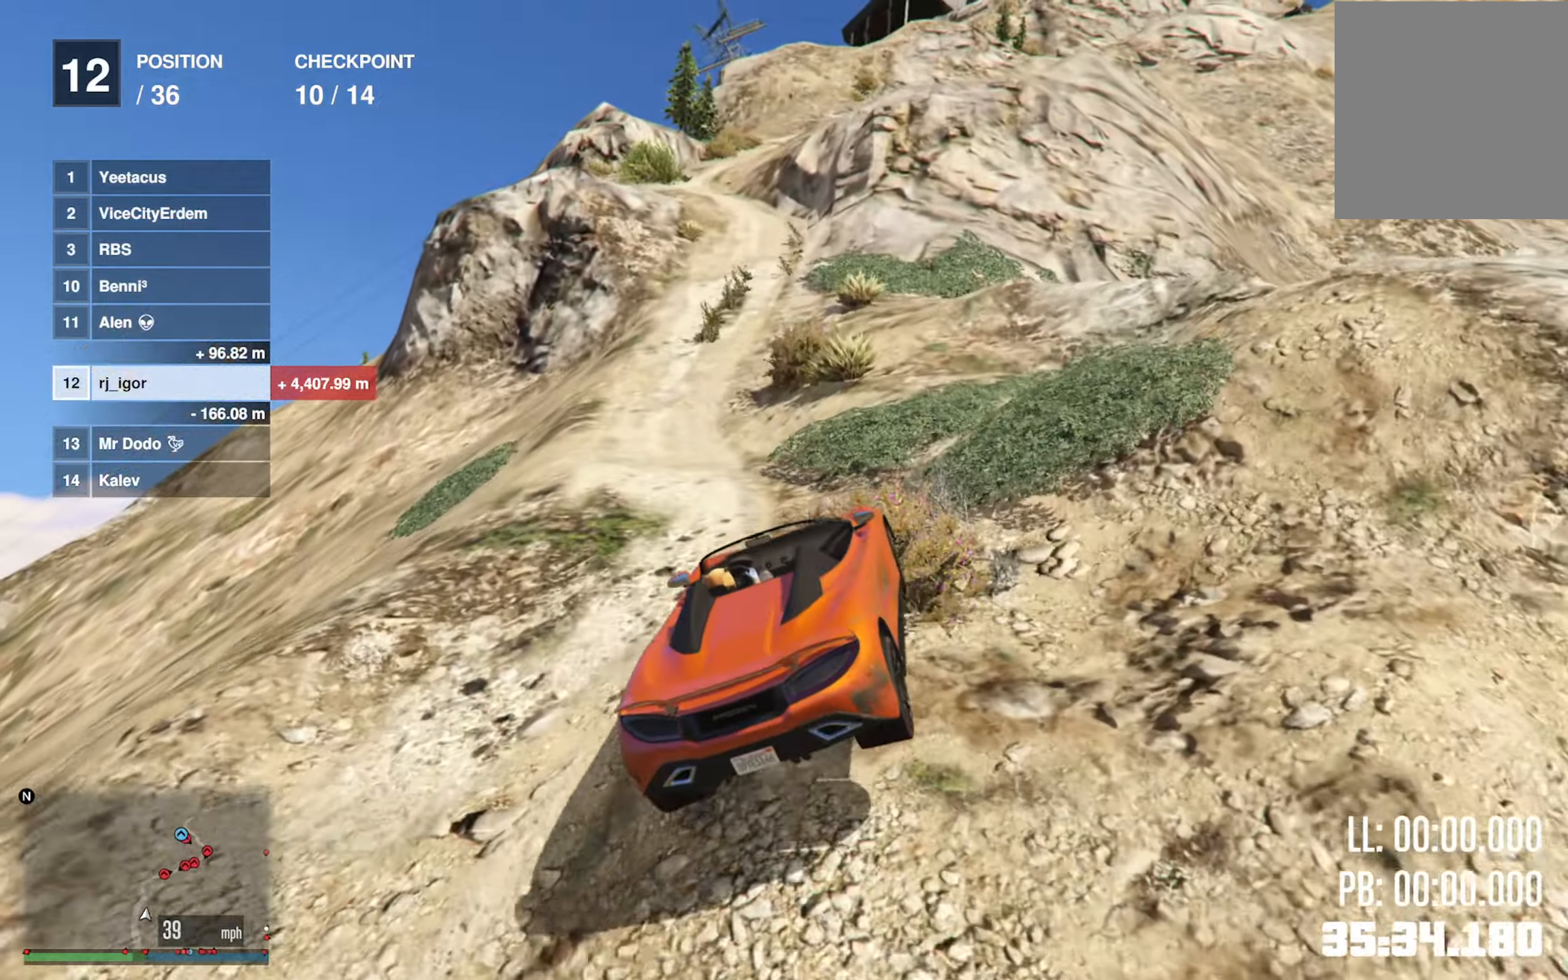
{"buttons": ["R2"], "left_stick": "center", "right_stick": "center", "events": [[16, "left_stick", "center"], [116, "left_stick", "left"], [250, "left_stick", "center"], [383, "left_stick", "left"], [500, "left_stick", "center"]]}
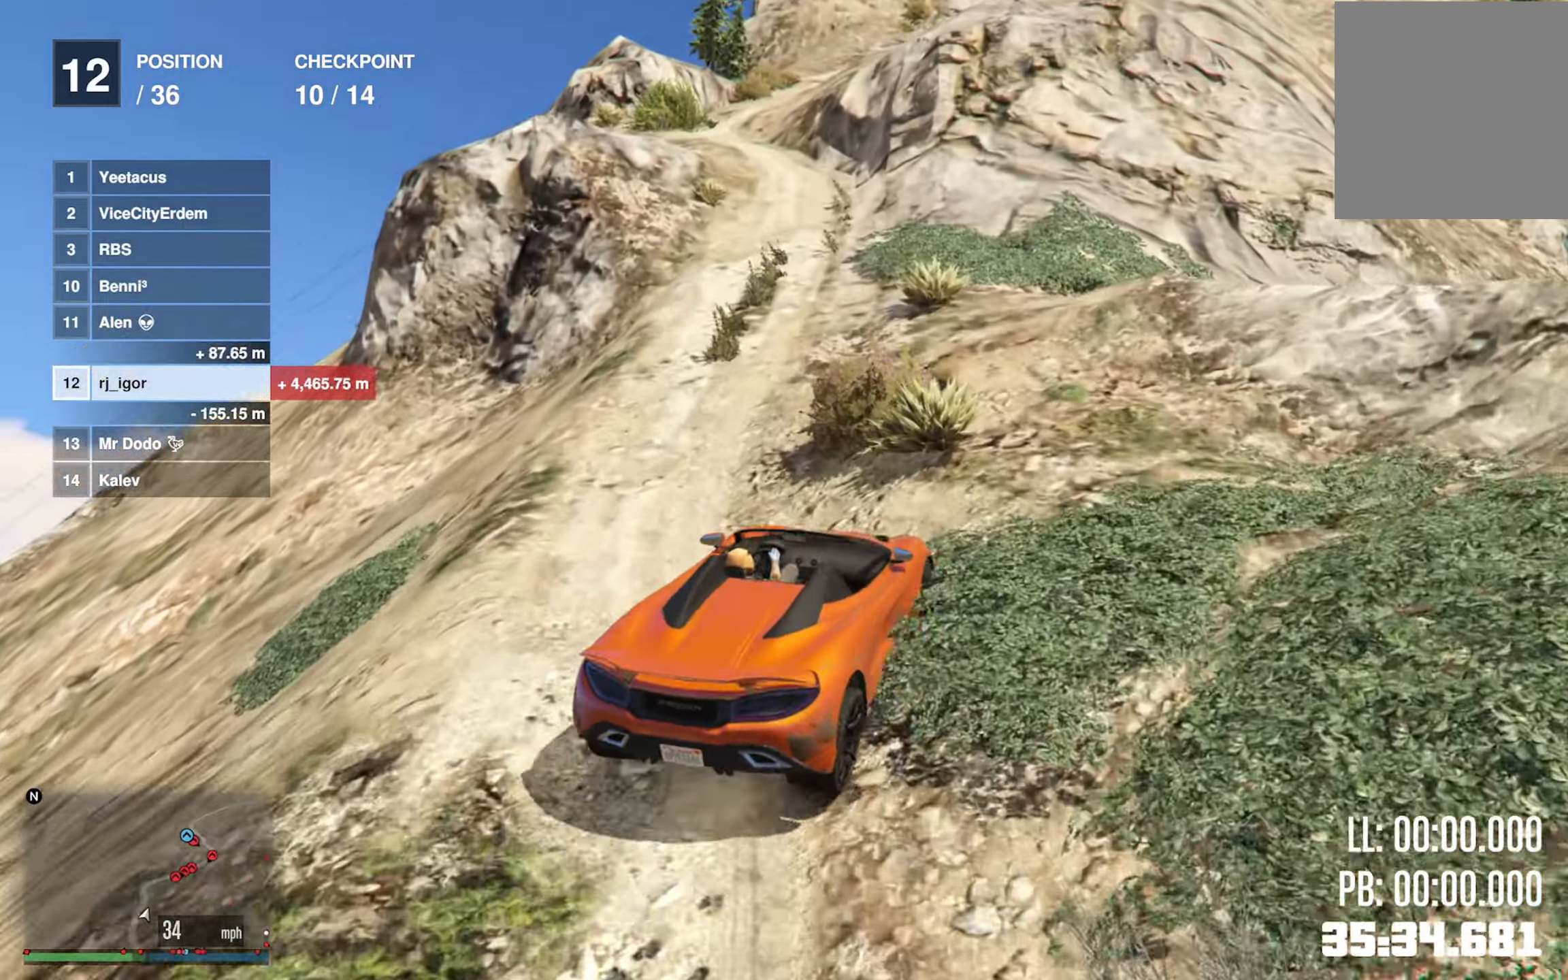
{"buttons": ["R2"], "left_stick": "left", "right_stick": "center", "events": [[133, "left_stick", "left"], [250, "left_stick", "center"], [450, "left_stick", "left"]]}
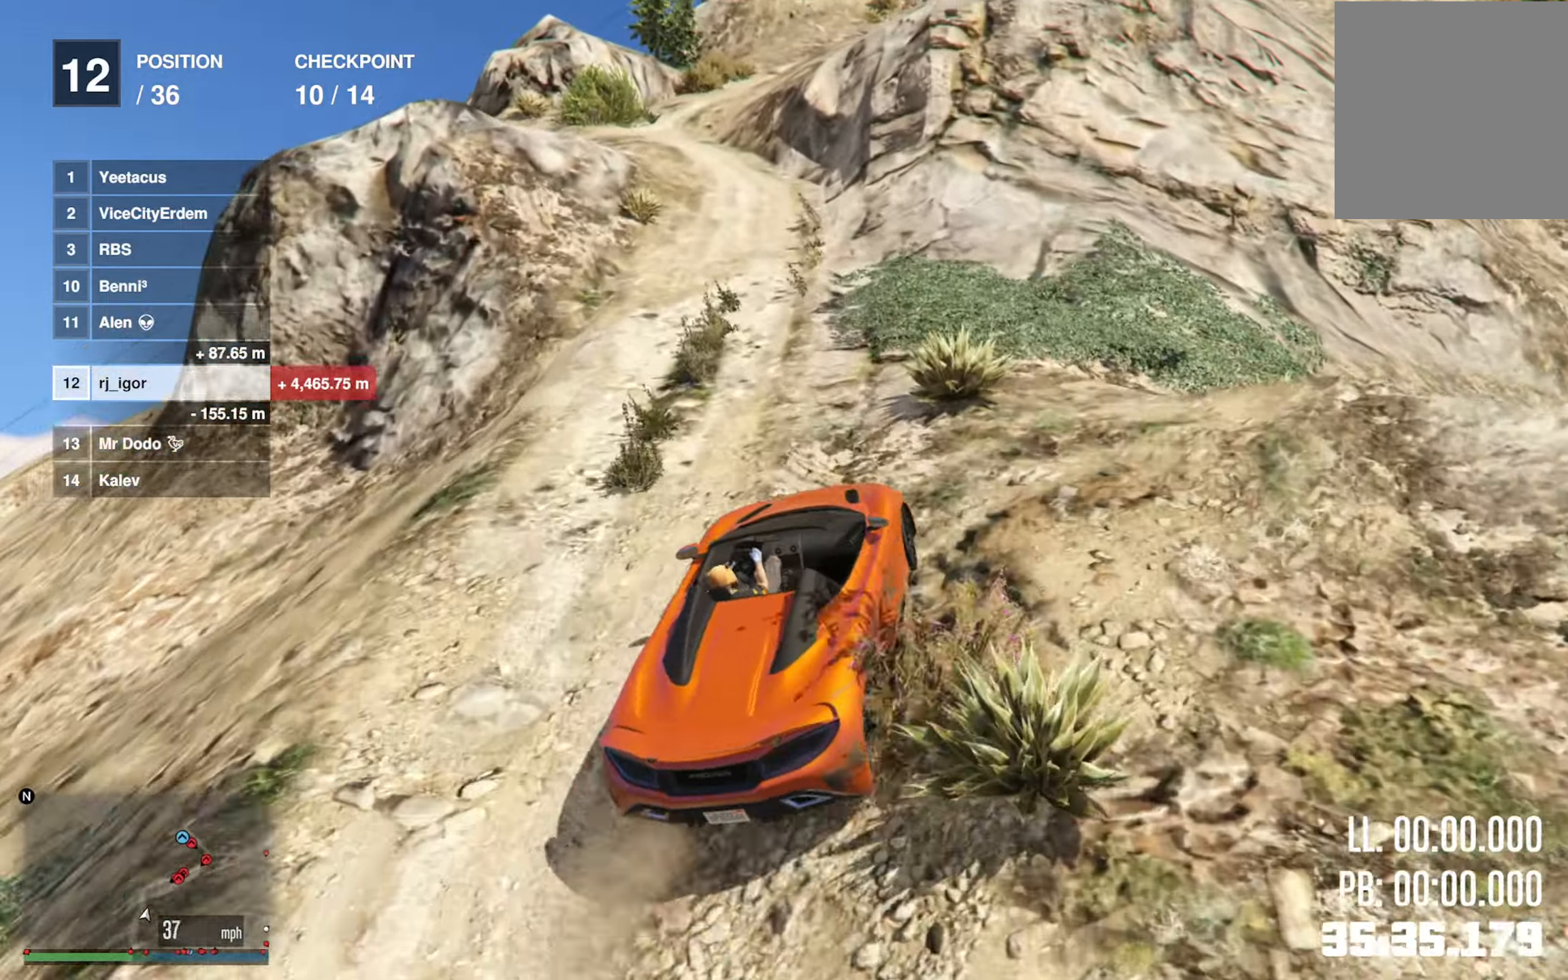
{"buttons": ["R2"], "left_stick": "left", "right_stick": "center", "events": [[66, "left_stick", "center"], [250, "left_stick", "left"], [400, "left_stick", "center"], [483, "left_stick", "left"]]}
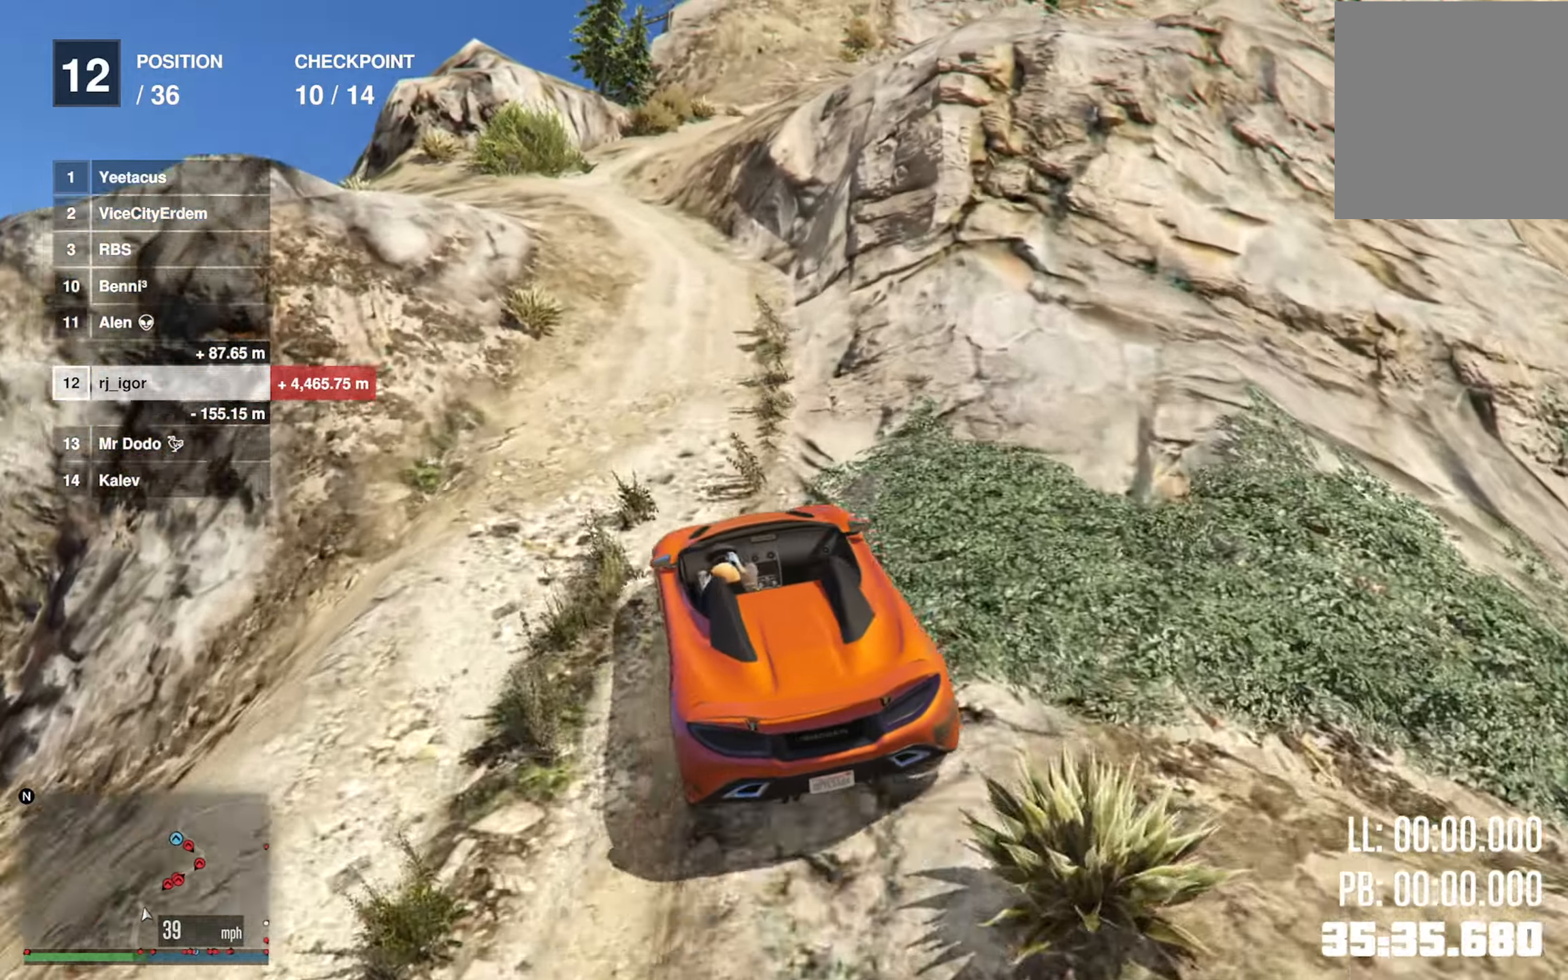
{"buttons": [], "left_stick": "center", "right_stick": "center", "events": [[66, "left_stick", "center"], [400, "R2", "up"]]}
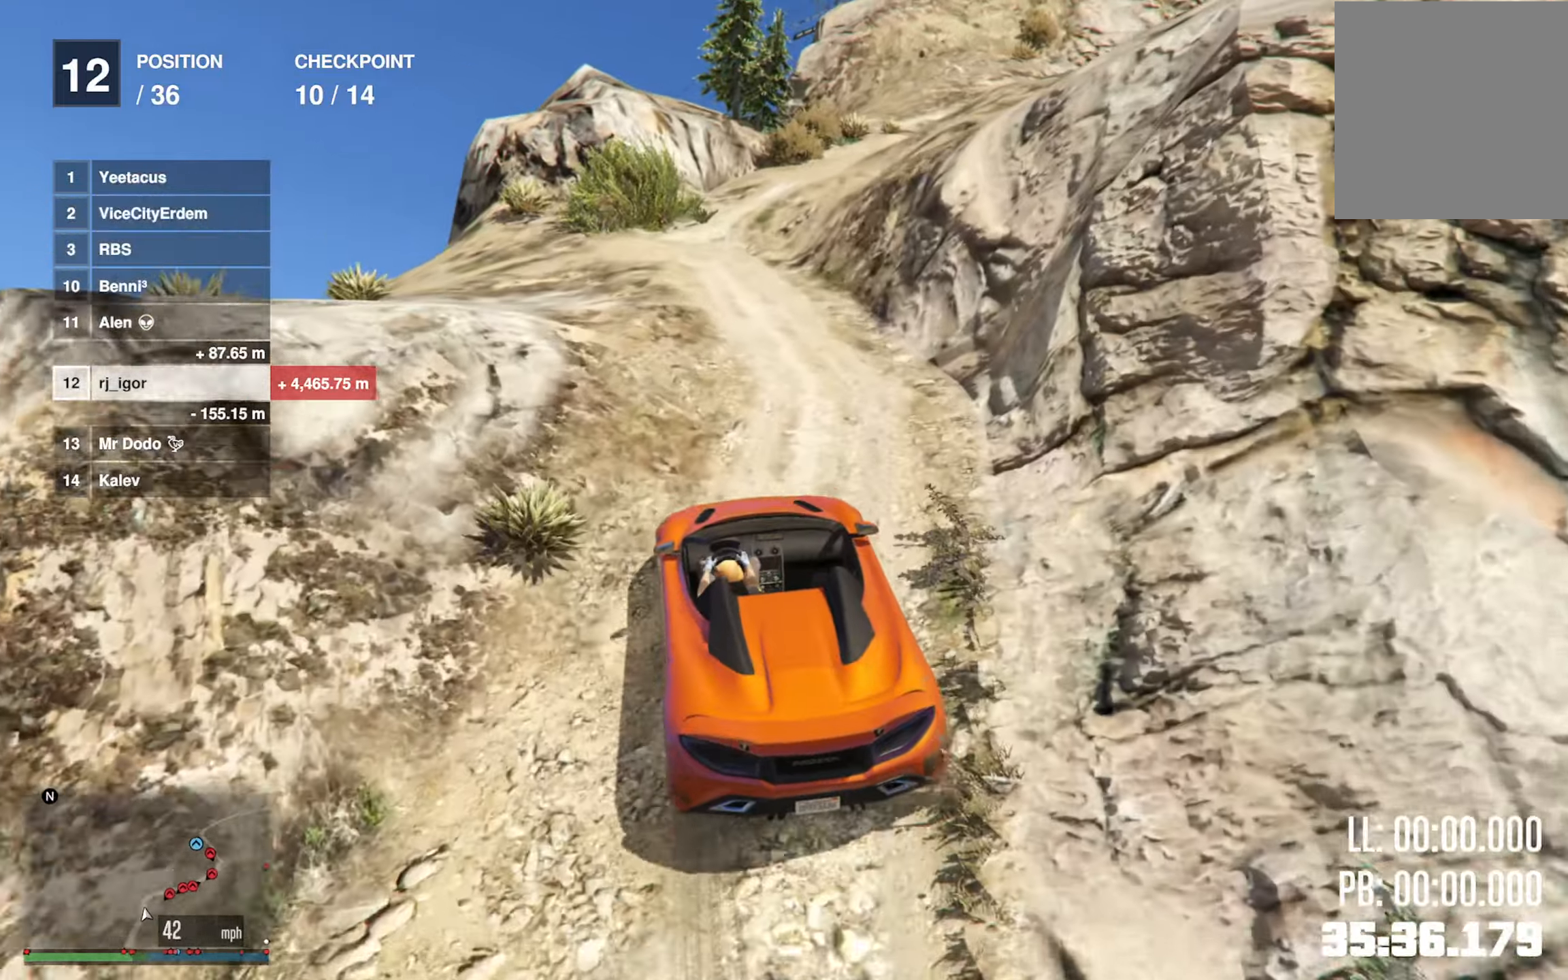
{"buttons": ["R2"], "left_stick": "center", "right_stick": "center", "events": [[300, "R2", "down"], [350, "left_stick", "down-right"], [467, "left_stick", "center"]]}
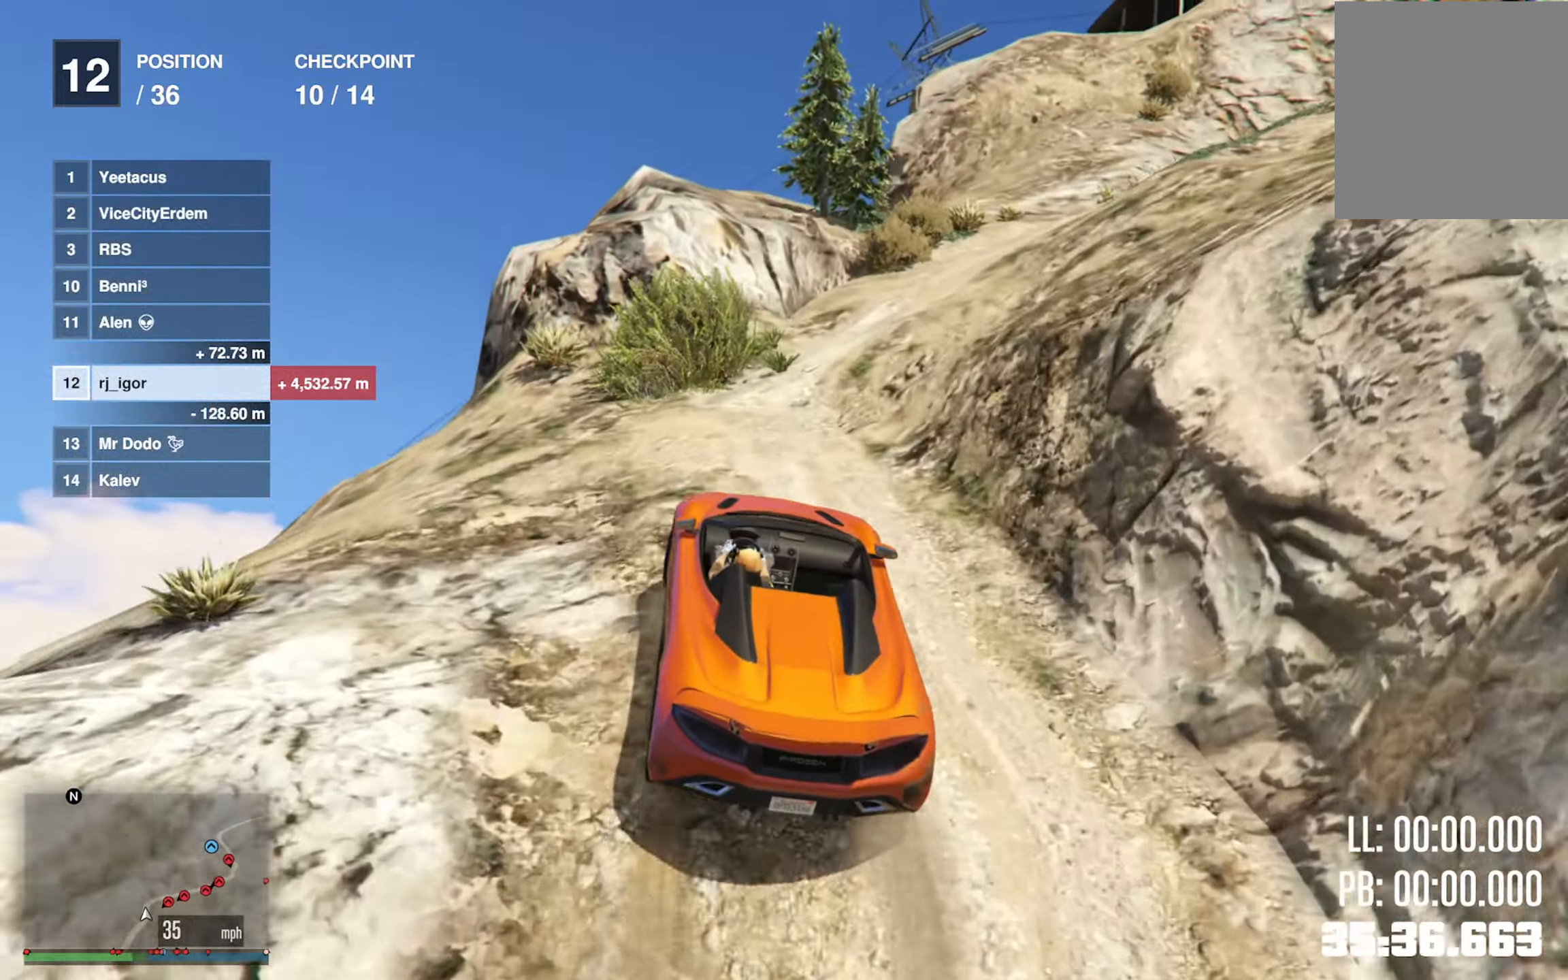
{"buttons": ["R2"], "left_stick": "center", "right_stick": "center", "events": [[150, "left_stick", "right"], [300, "R2", "up"], [383, "R2", "down"], [417, "left_stick", "center"]]}
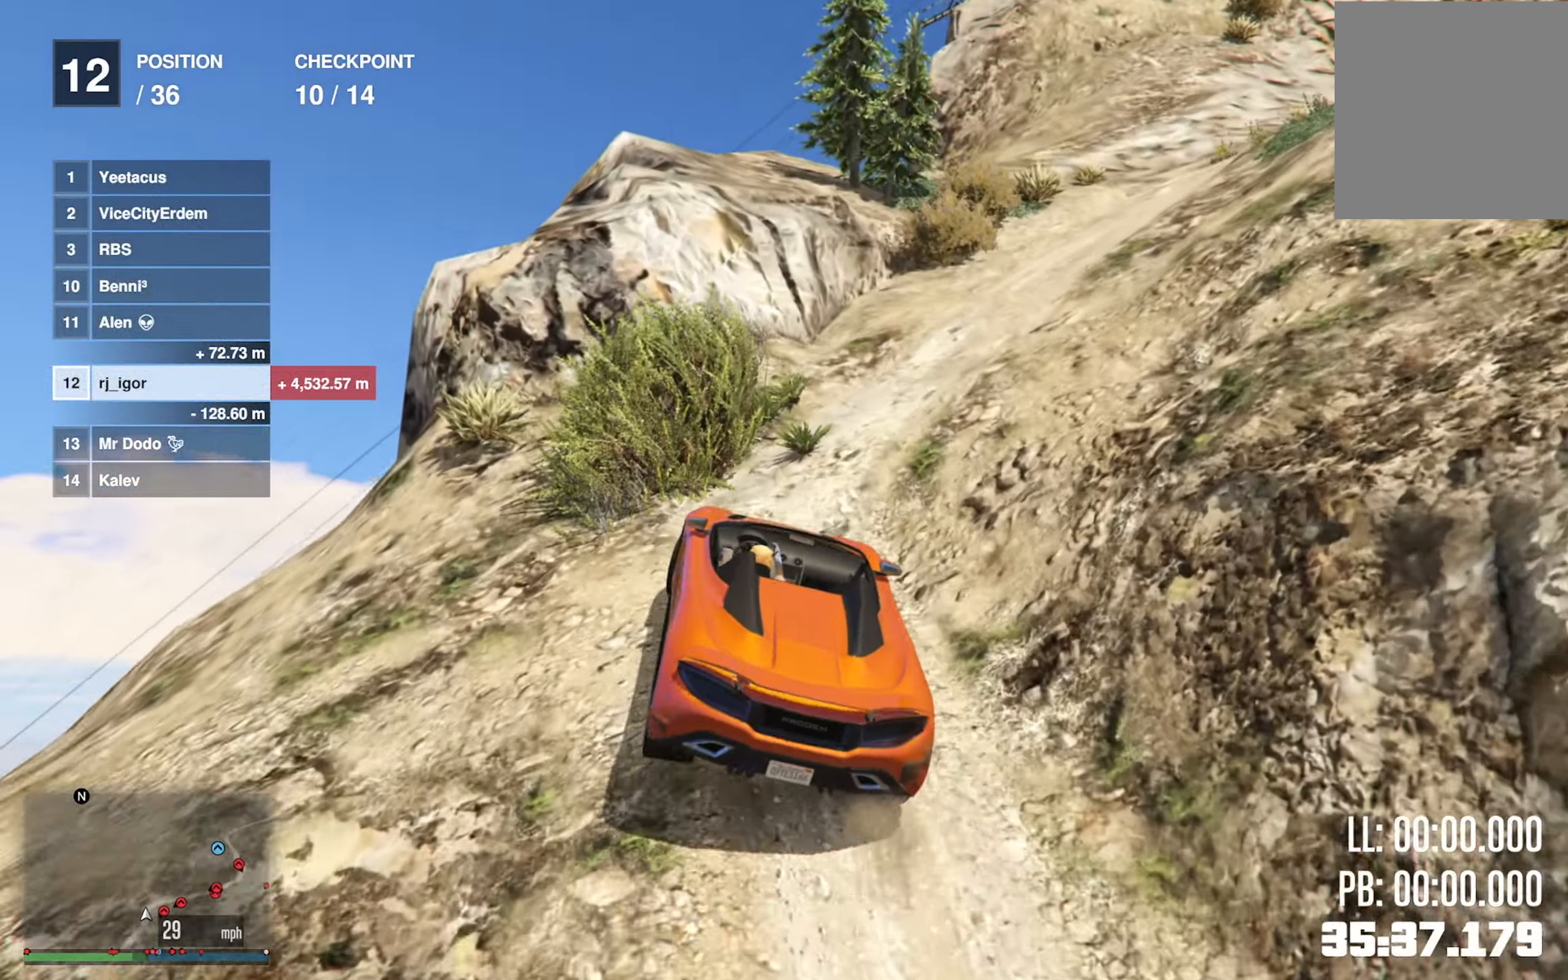
{"buttons": ["R2"], "left_stick": "center", "right_stick": "center", "events": [[50, "left_stick", "down-right"], [183, "left_stick", "center"], [383, "left_stick", "right"], [467, "left_stick", "center"]]}
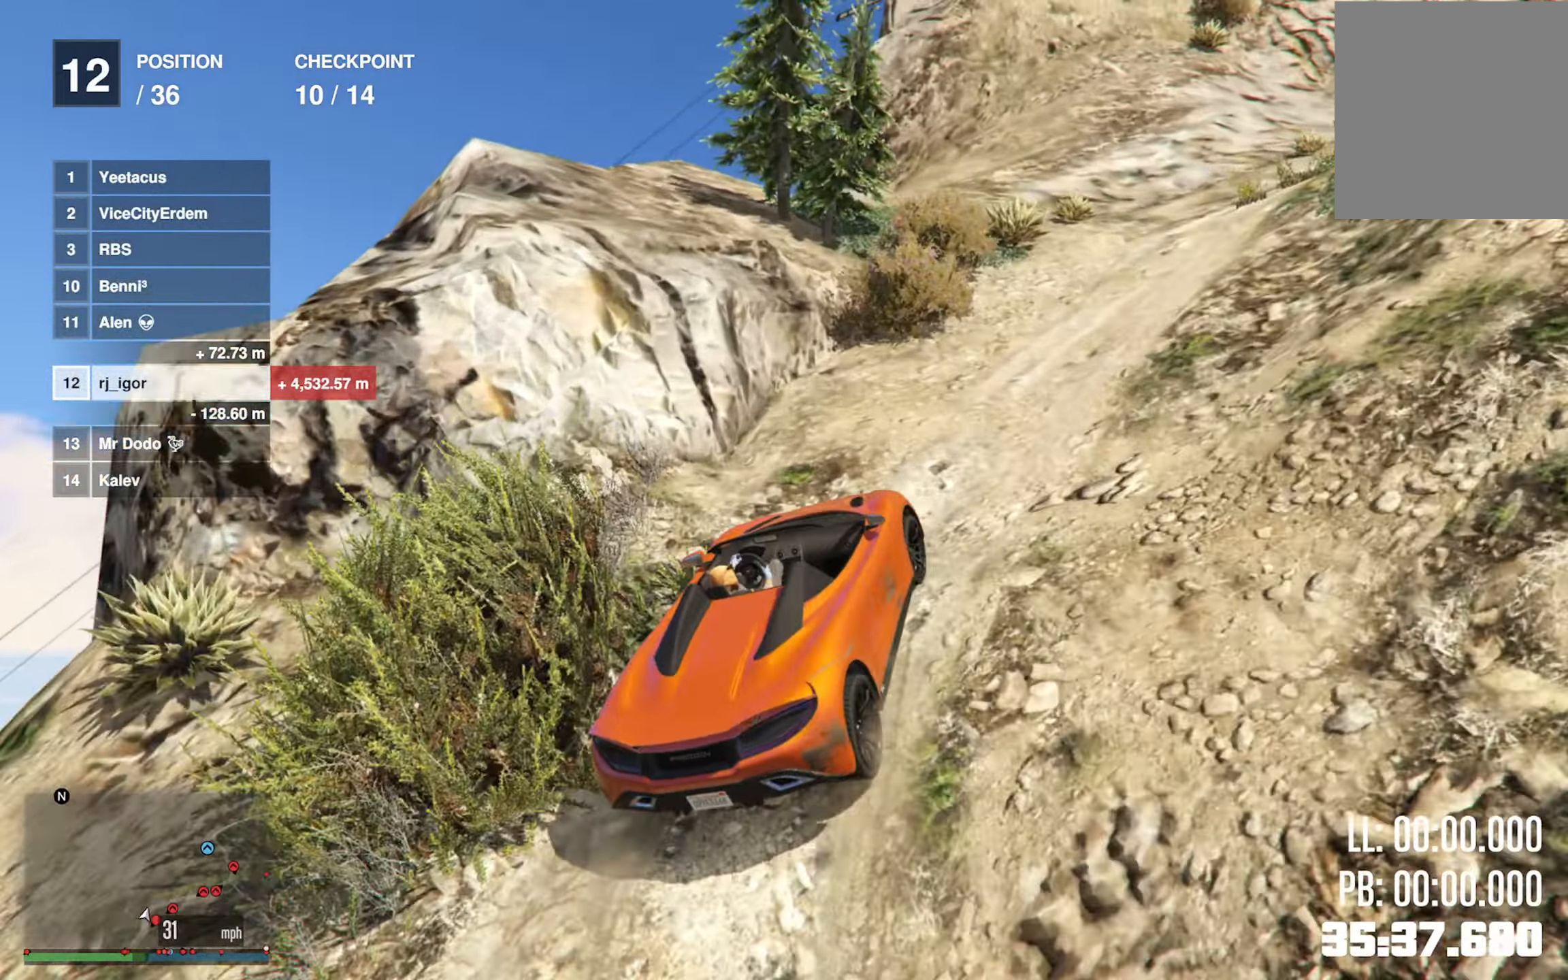
{"buttons": ["R2"], "left_stick": "right", "right_stick": "center", "events": [[167, "left_stick", "right"], [283, "left_stick", "center"], [400, "left_stick", "right"]]}
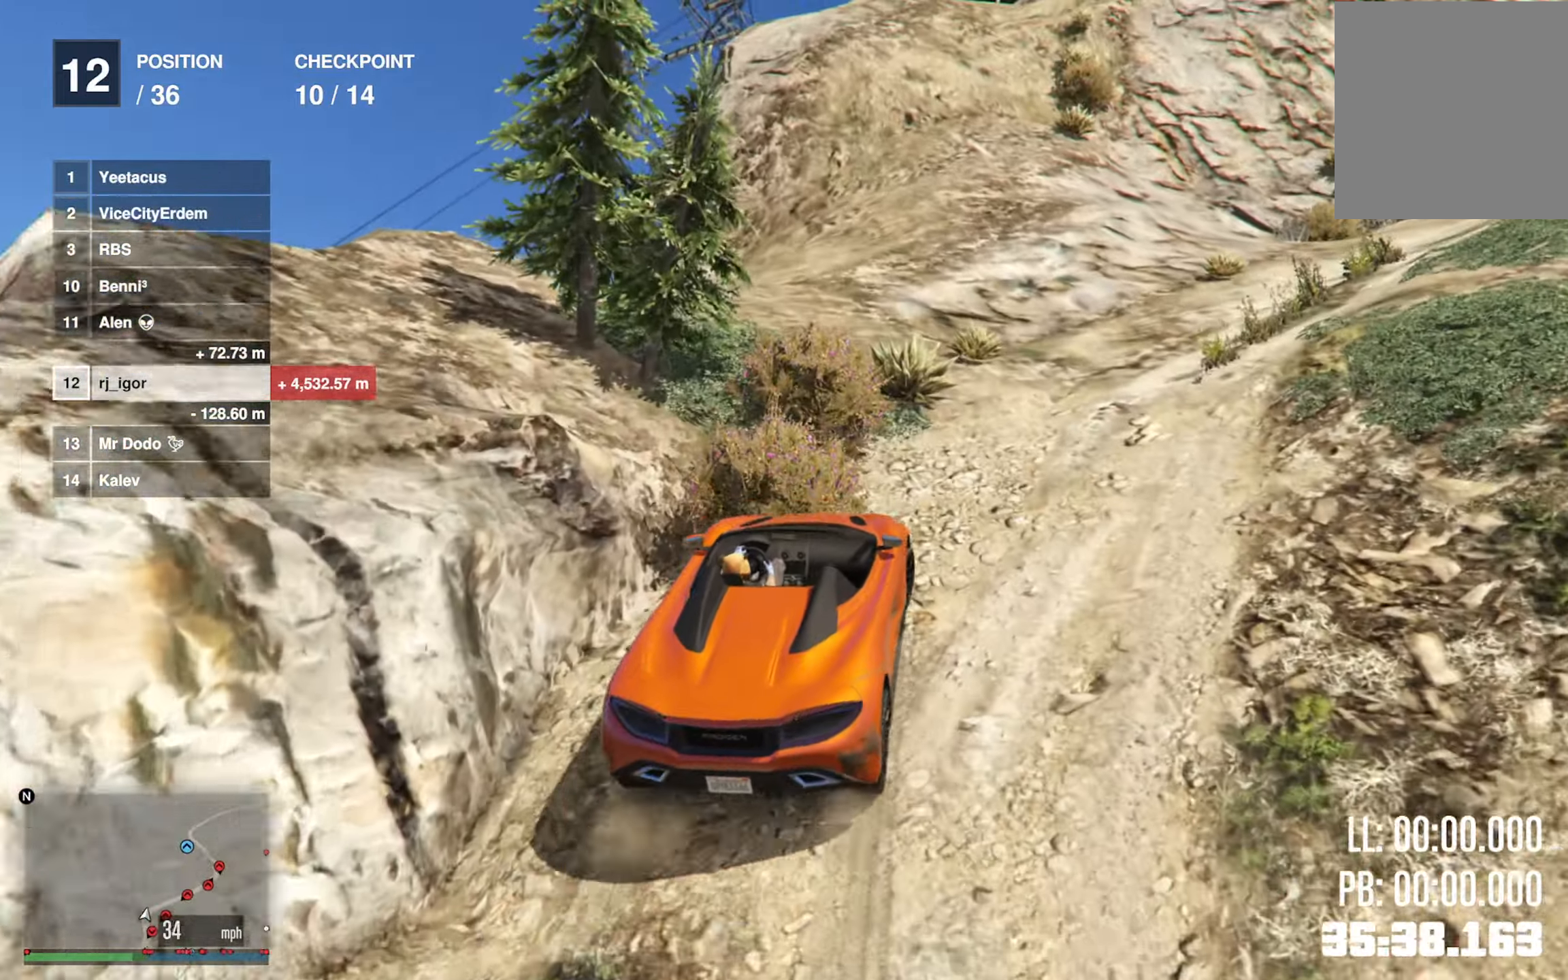
{"buttons": ["R2"], "left_stick": "center", "right_stick": "center", "events": [[50, "R2", "up"], [233, "R2", "down"], [400, "left_stick", "center"]]}
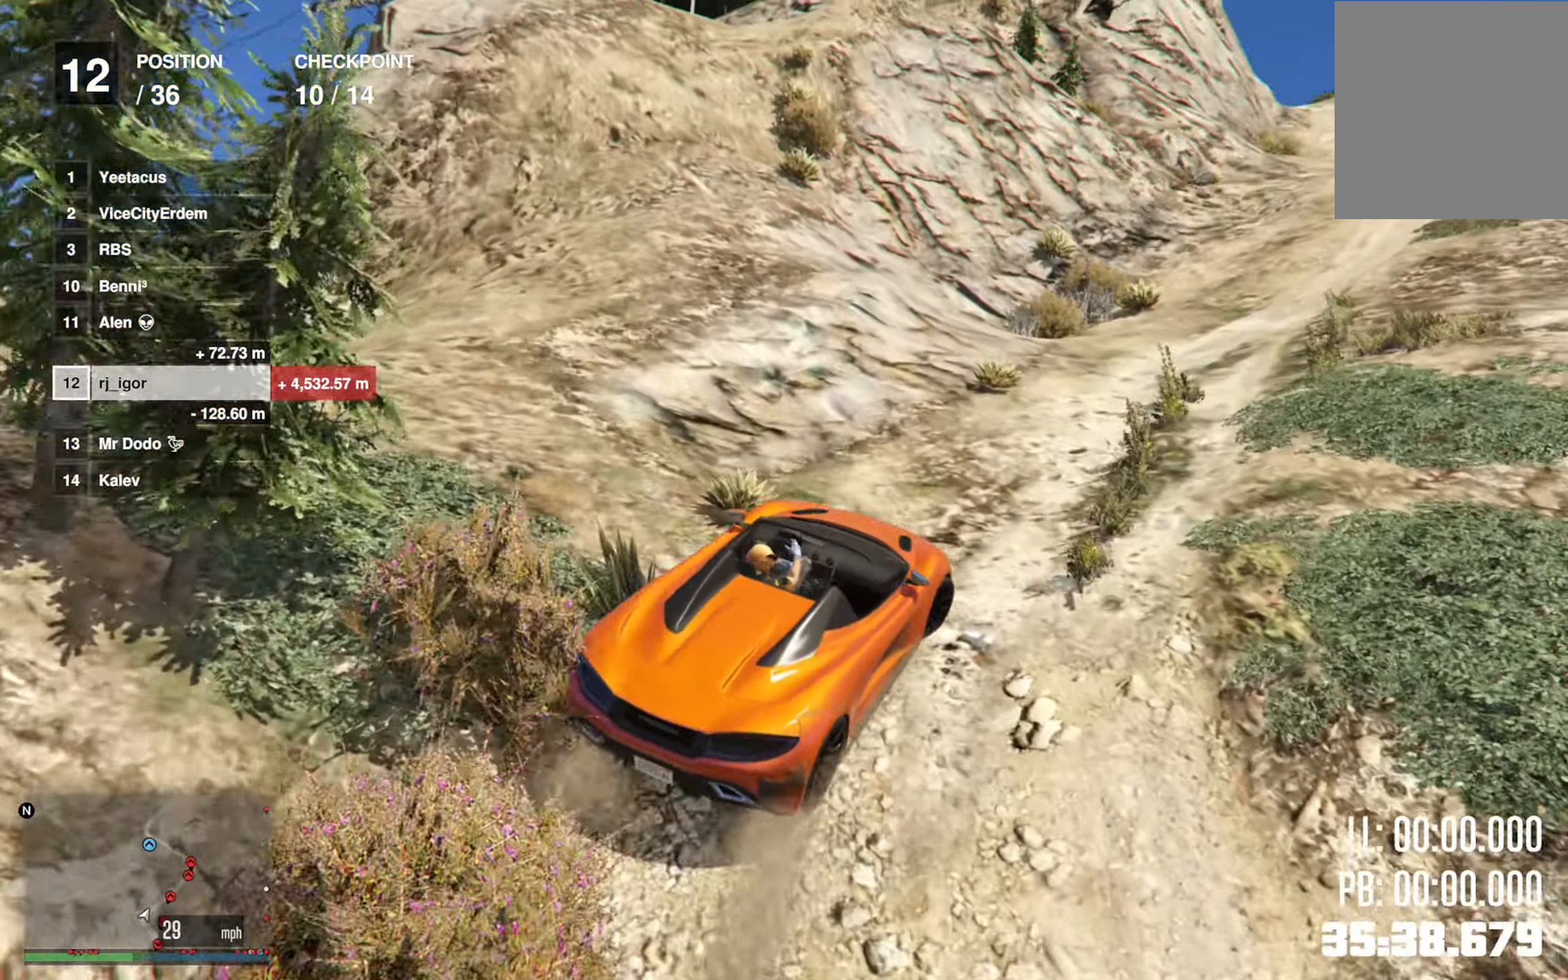
{"buttons": ["R2"], "left_stick": "center", "right_stick": "center", "events": [[117, "left_stick", "left"], [283, "left_stick", "center"]]}
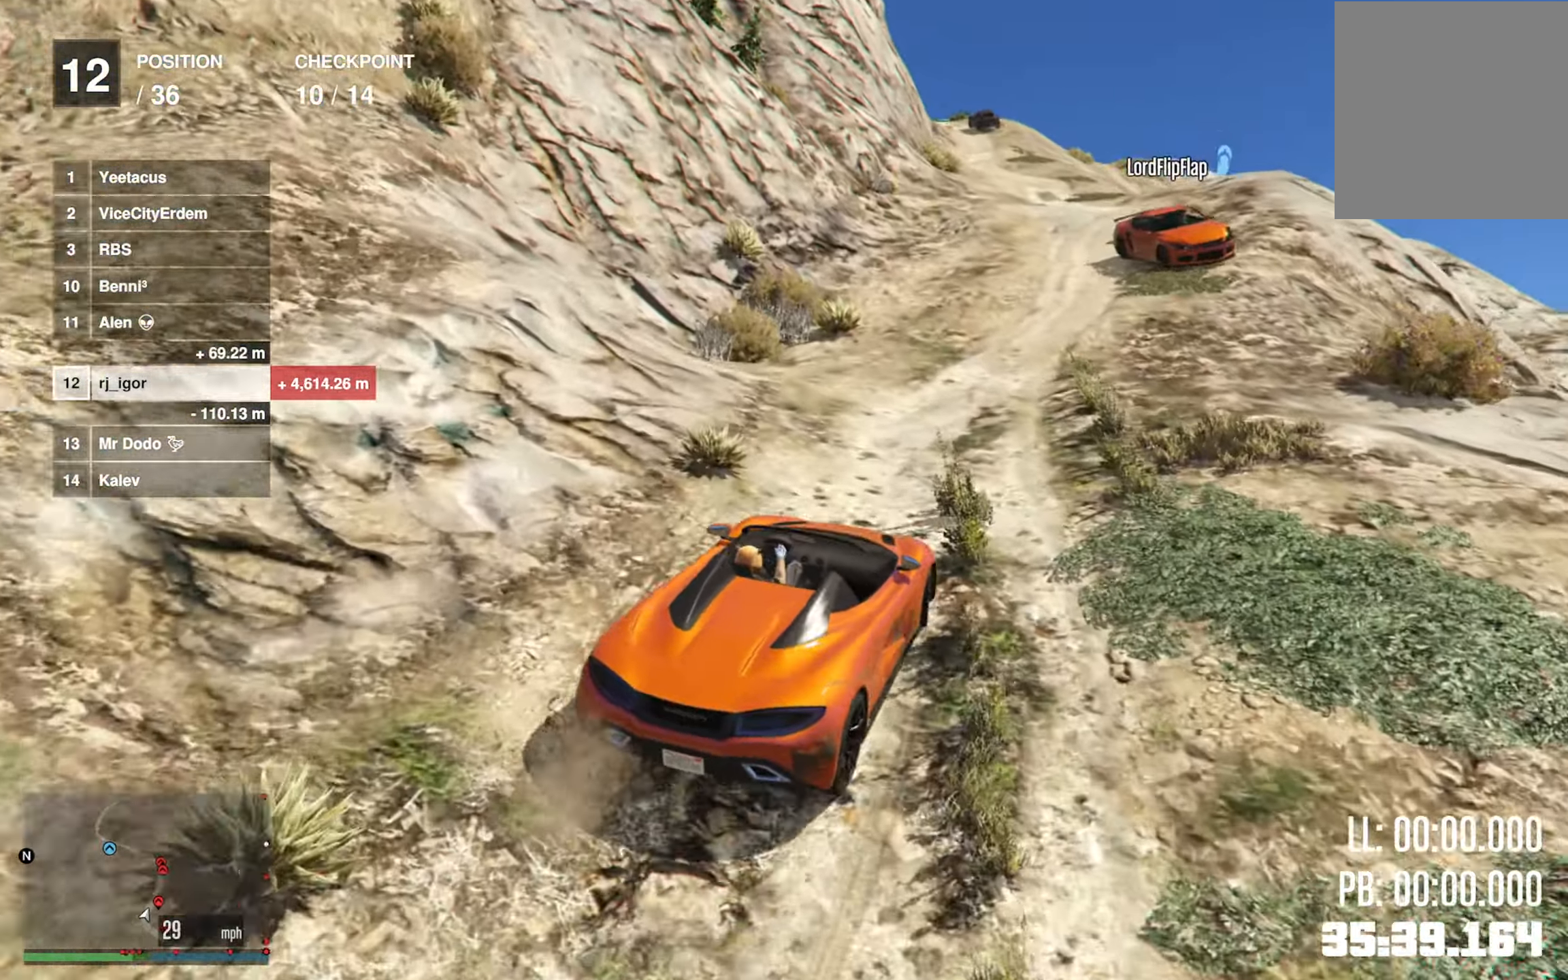
{"buttons": ["R2"], "left_stick": "center", "right_stick": "center", "events": [[100, "left_stick", "right"], [217, "left_stick", "center"]]}
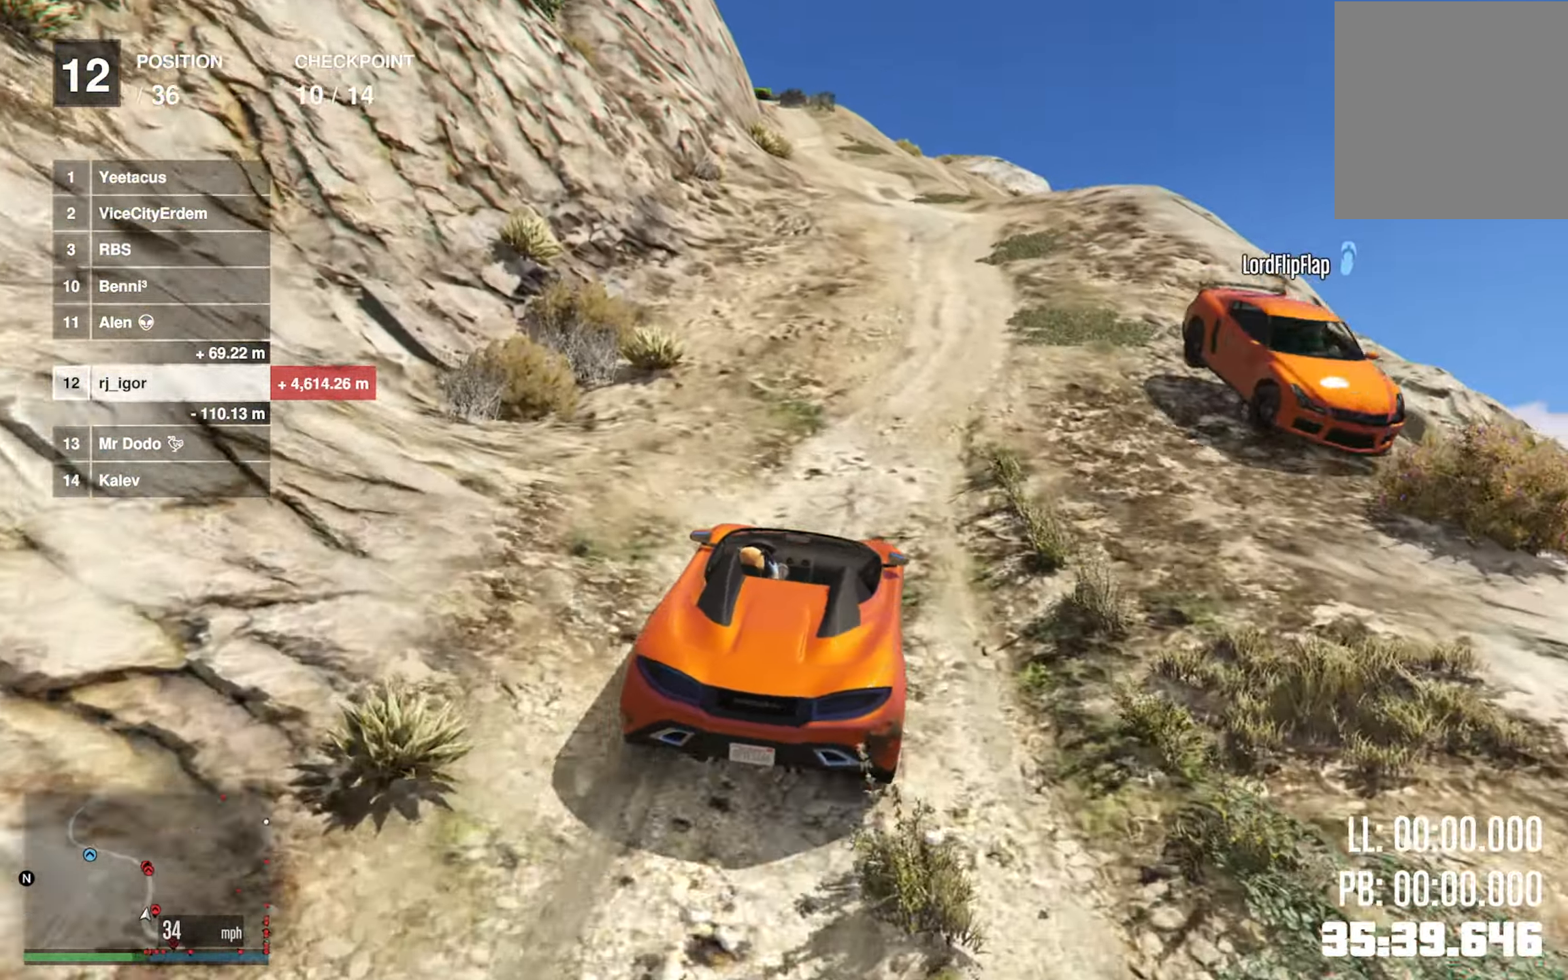
{"buttons": ["R2"], "left_stick": "center", "right_stick": "center", "events": [[200, "left_stick", "left"], [317, "left_stick", "center"]]}
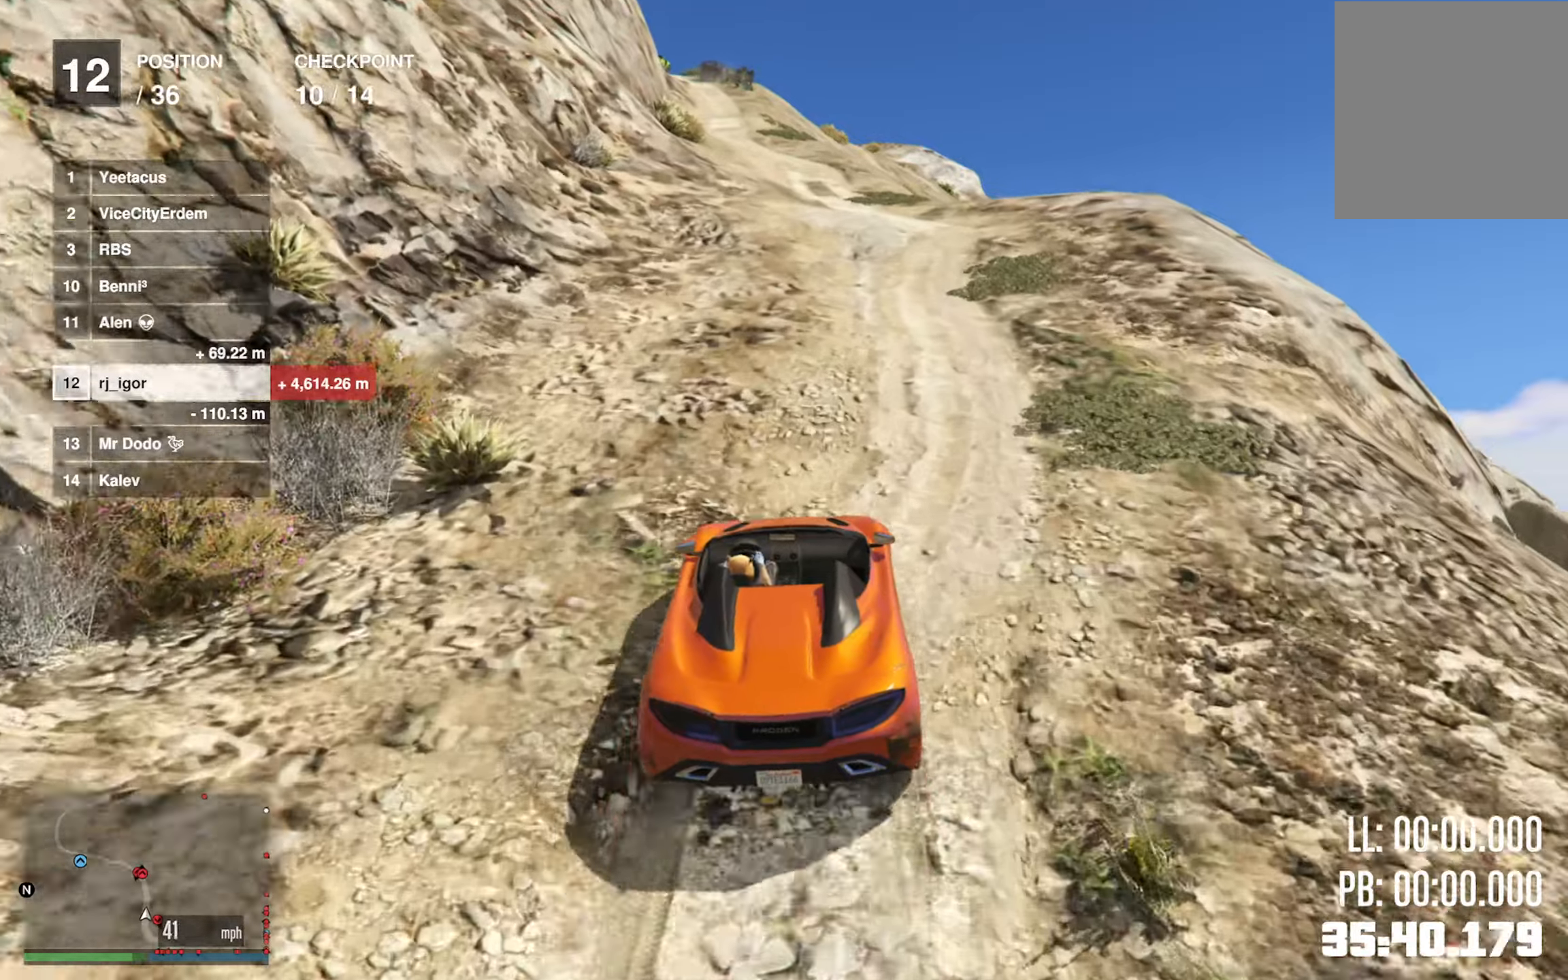
{"buttons": ["R2"], "left_stick": "center", "right_stick": "center", "events": []}
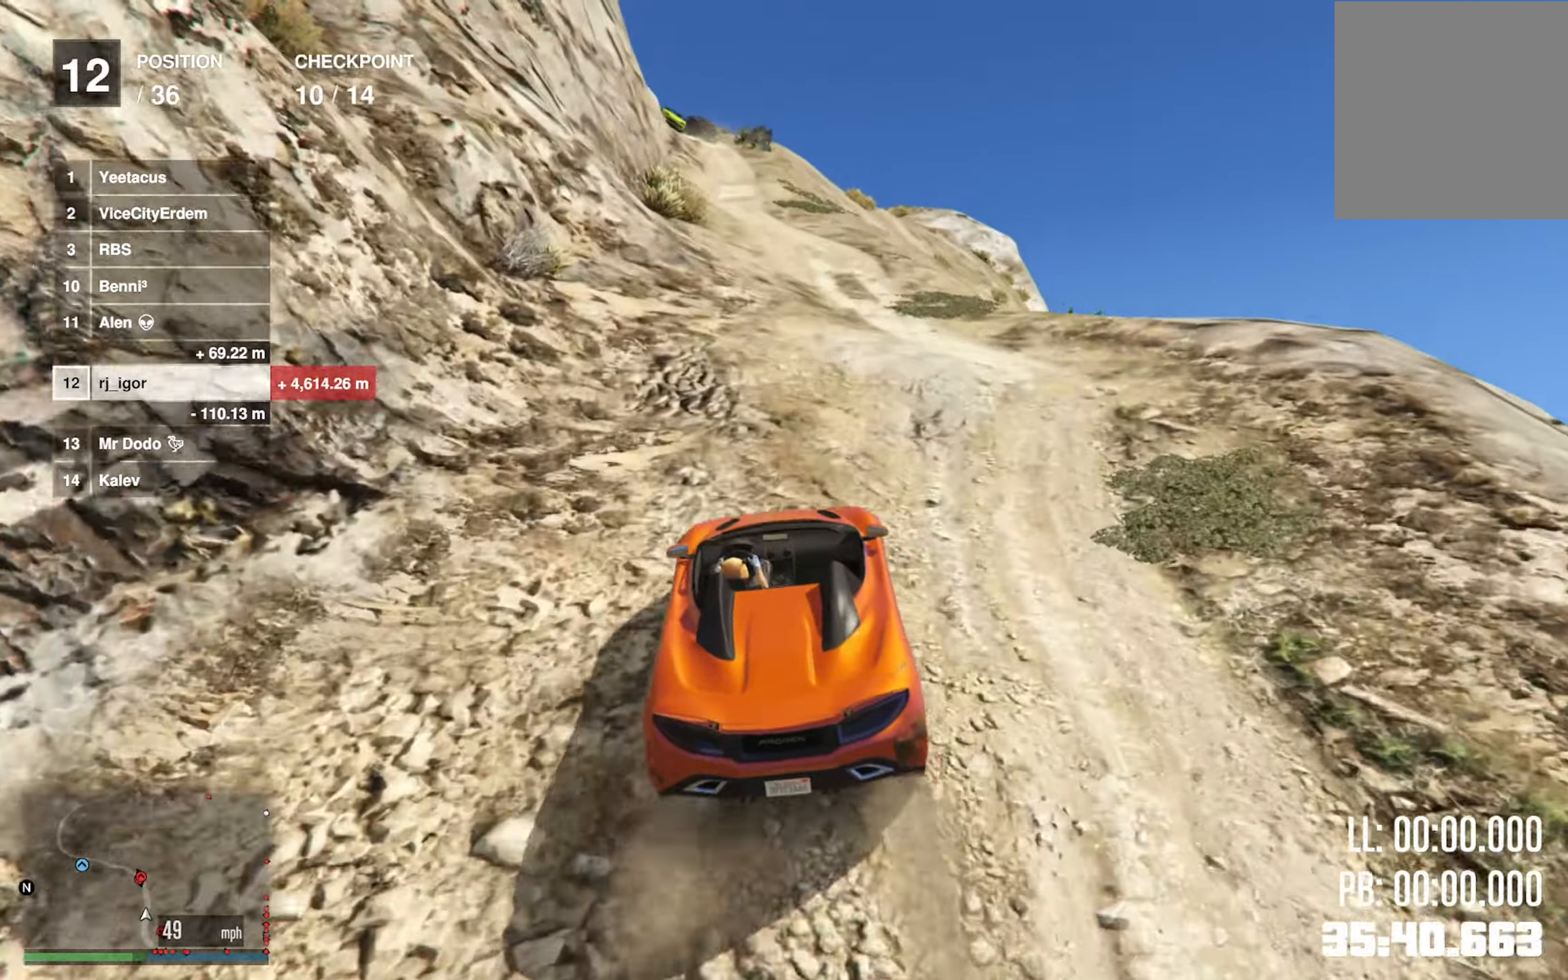
{"buttons": ["R2"], "left_stick": "center", "right_stick": "center", "events": [[34, "left_stick", "left"], [134, "left_stick", "center"]]}
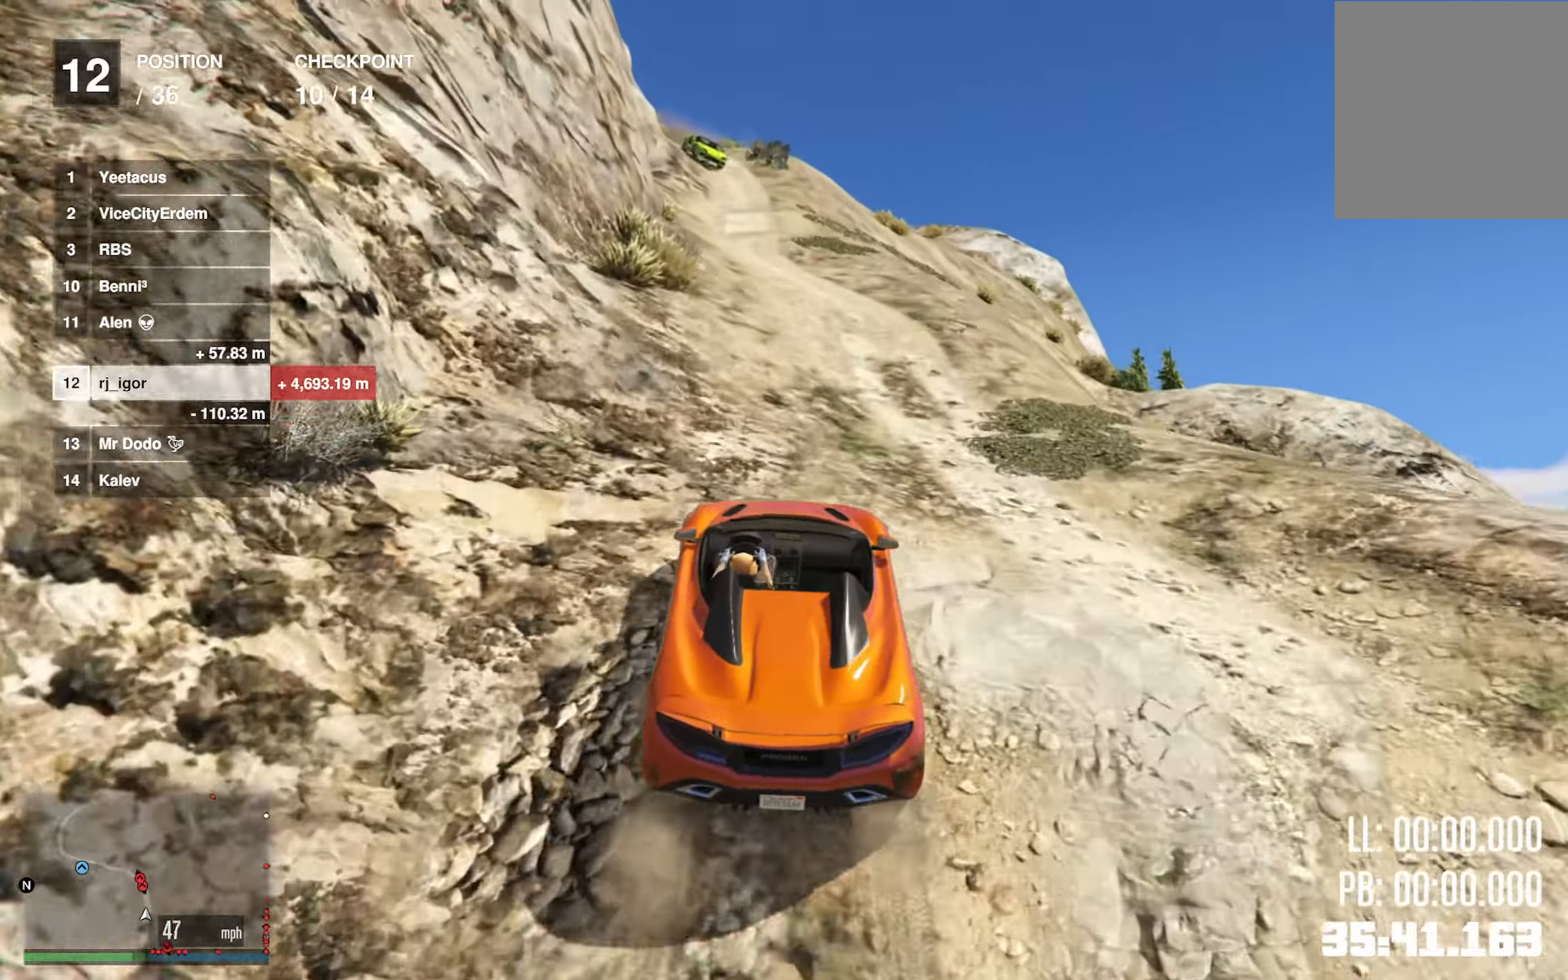
{"buttons": [], "left_stick": "center", "right_stick": "center", "events": [[34, "left_stick", "right"], [184, "left_stick", "center"], [284, "R2", "up"], [300, "left_stick", "down-right"], [417, "left_stick", "center"]]}
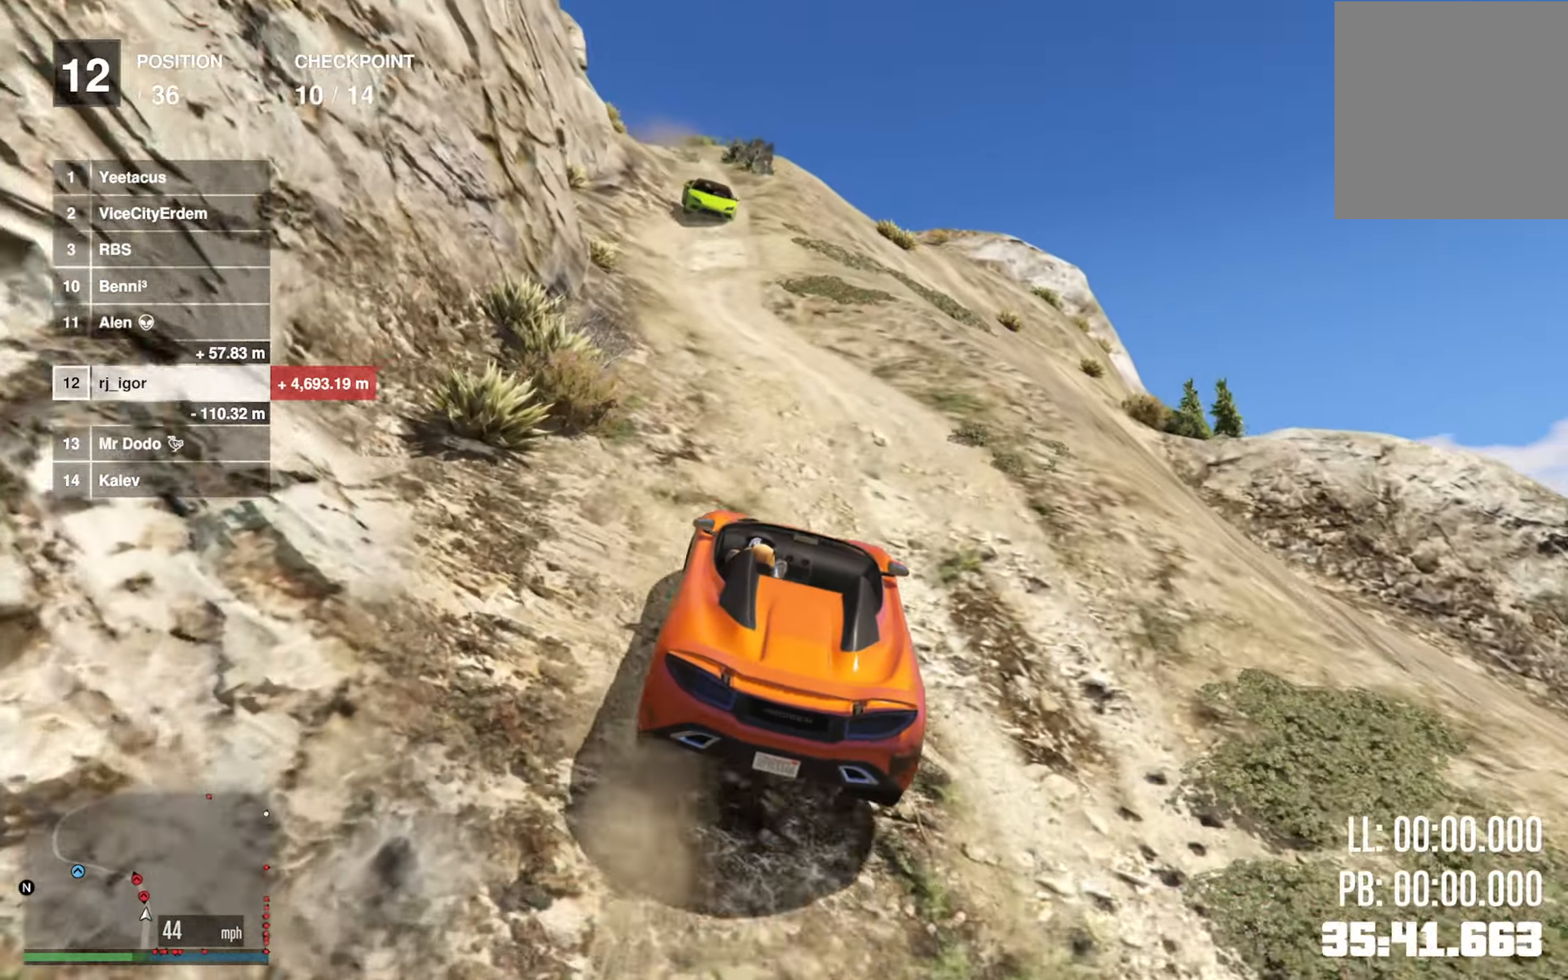
{"buttons": [], "left_stick": "left", "right_stick": "center", "events": [[334, "R2", "down"], [334, "left_stick", "left"], [484, "R2", "up"]]}
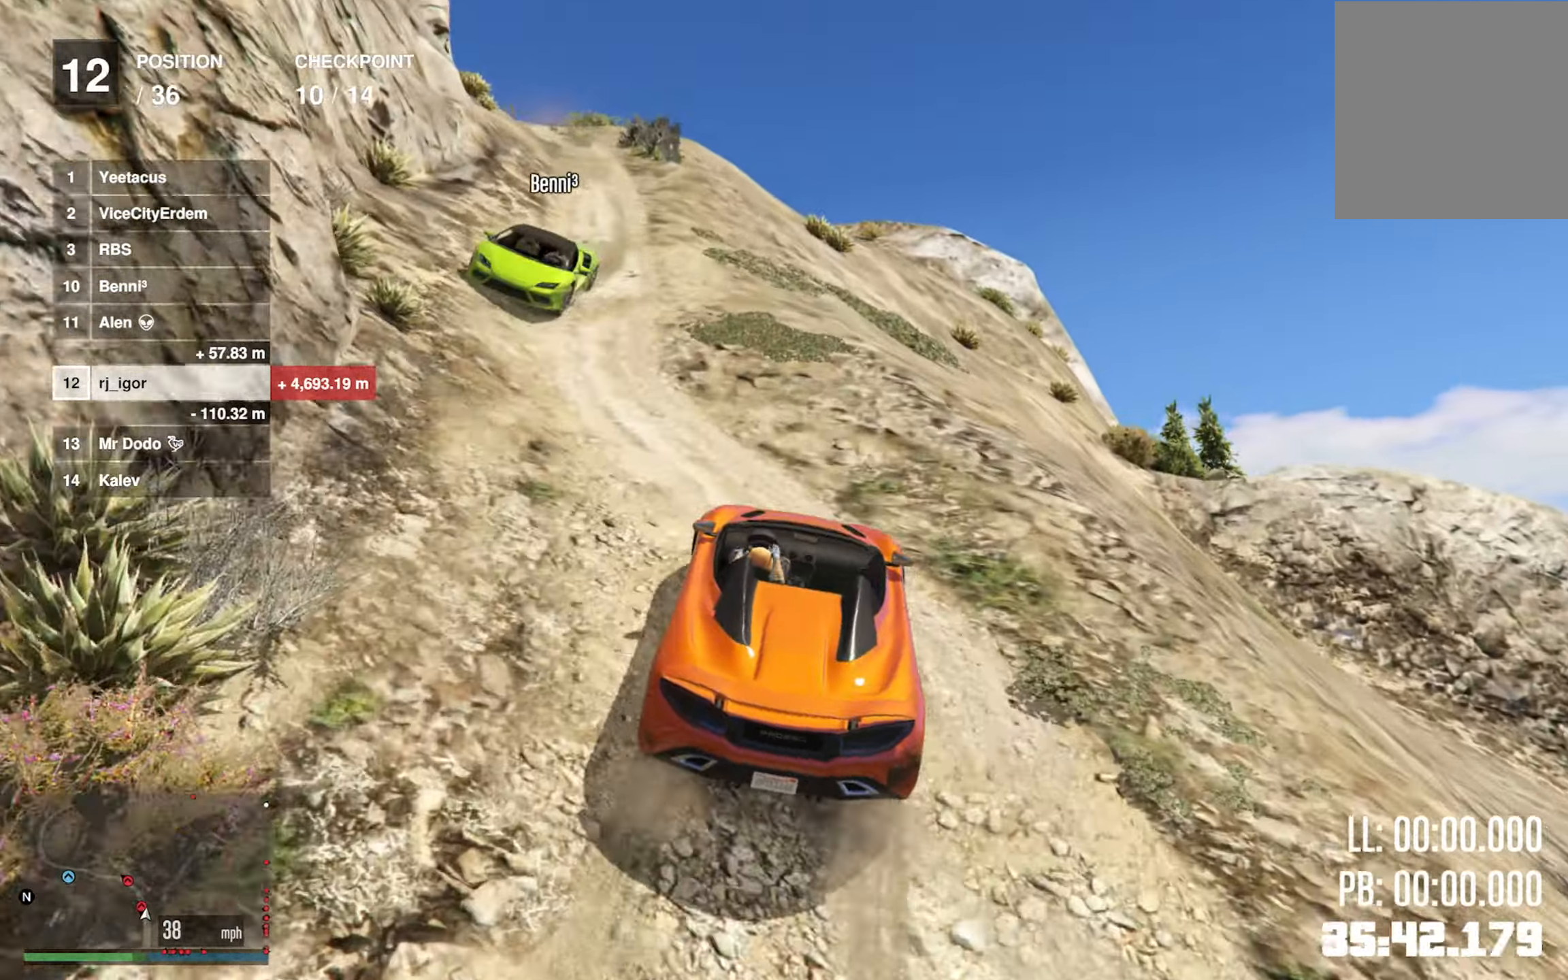
{"buttons": ["R2"], "left_stick": "left", "right_stick": "center", "events": [[117, "left_stick", "center"], [134, "R2", "down"], [467, "left_stick", "left"]]}
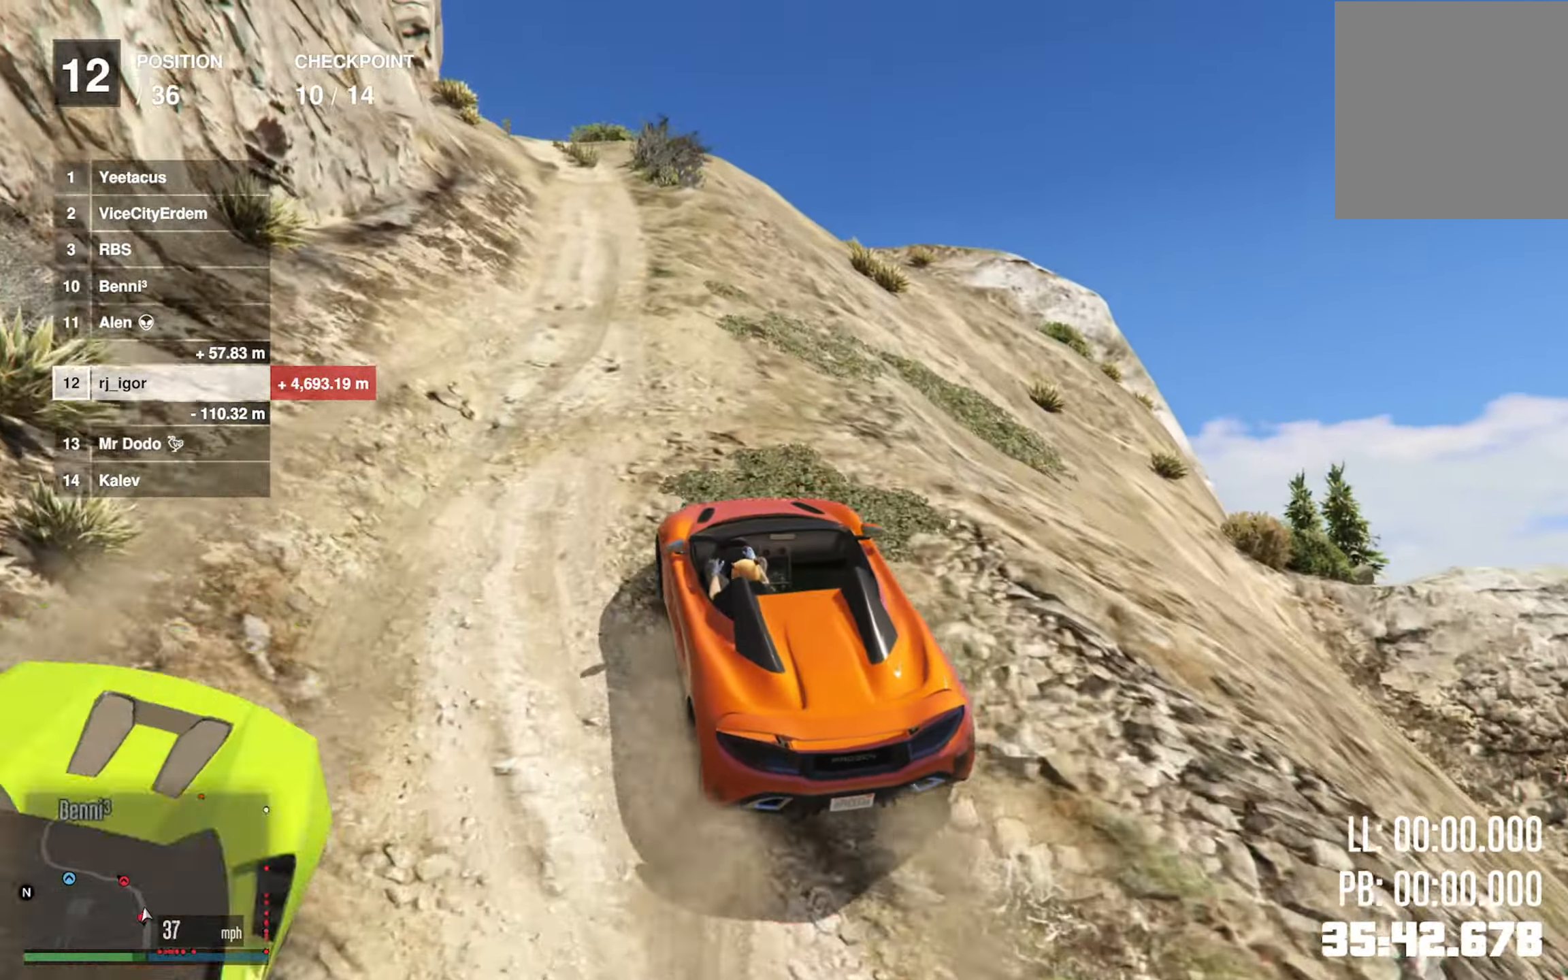
{"buttons": ["R2"], "left_stick": "left", "right_stick": "center", "events": [[84, "left_stick", "center"], [217, "left_stick", "left"], [334, "left_stick", "center"], [484, "left_stick", "left"]]}
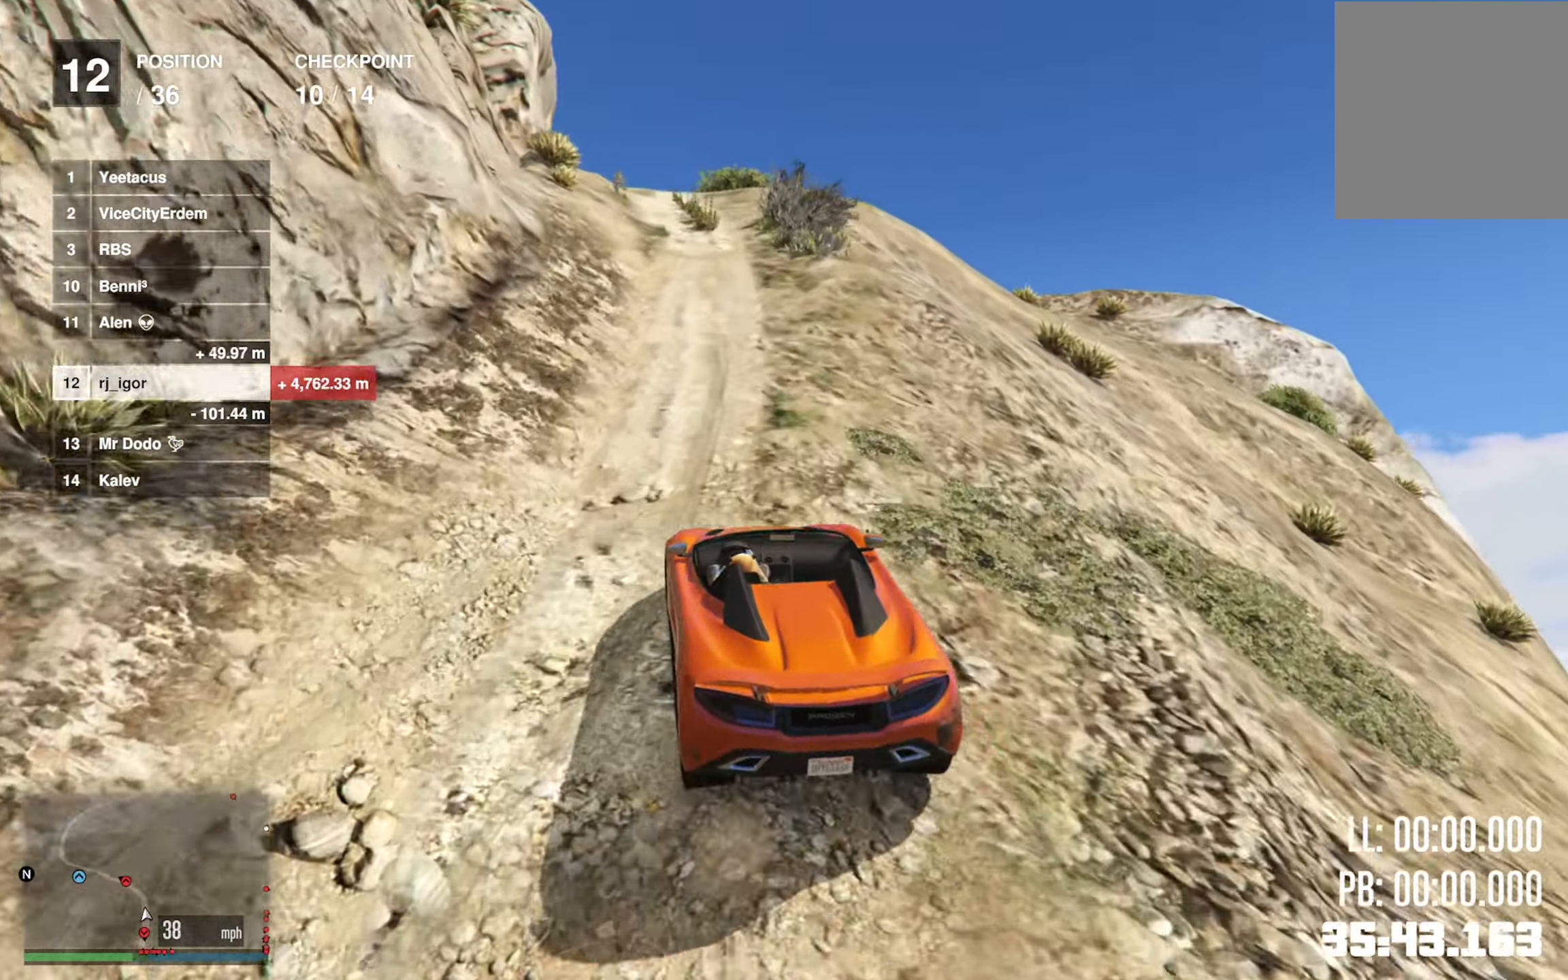
{"buttons": ["R2"], "left_stick": "center", "right_stick": "center", "events": [[67, "left_stick", "center"]]}